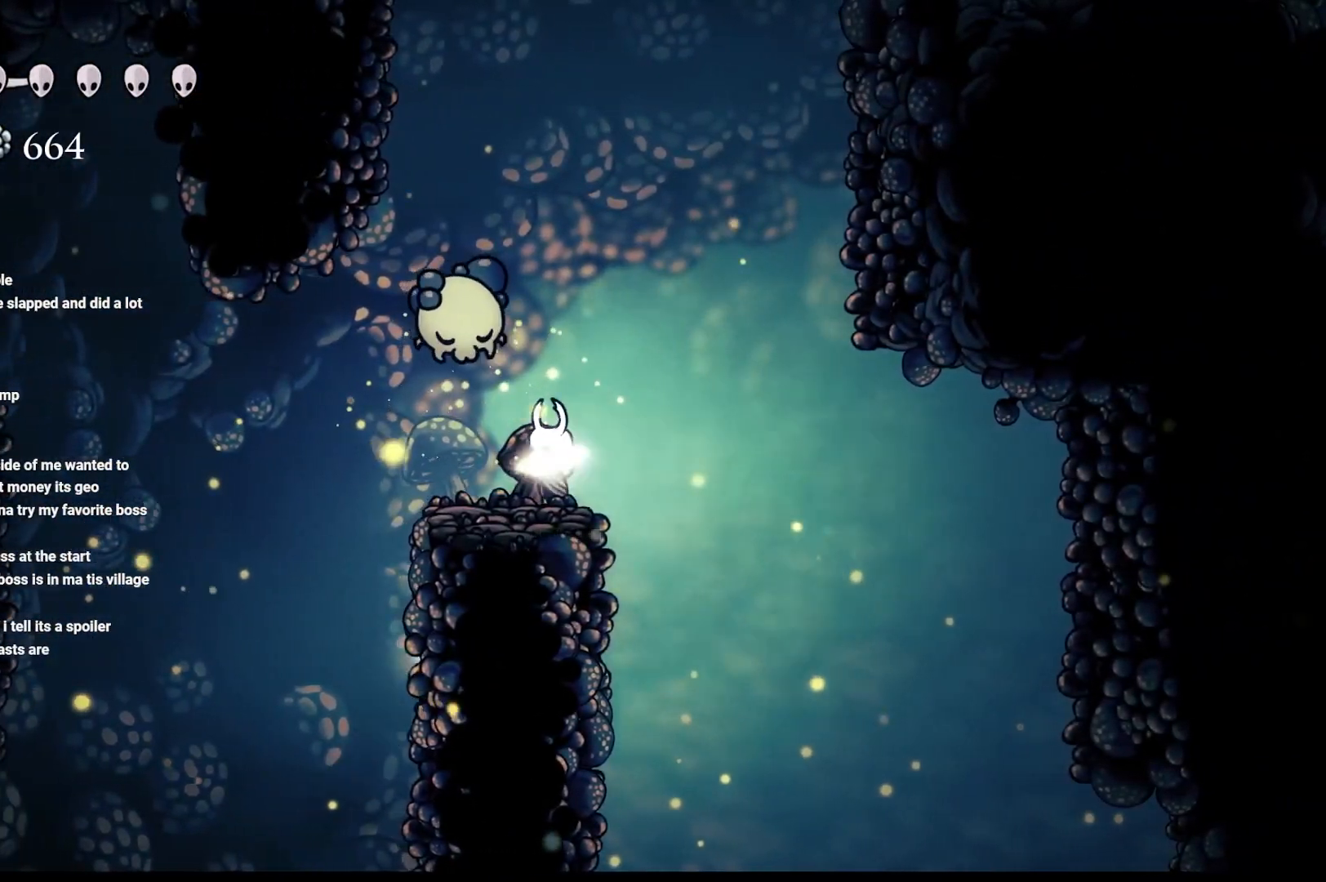
Gameplay with a controller (Xbox layout); each line is a JSON object with the inputs held at the frame after it. "events" lists button and stick changes between this image and that frame as [ms after this image, input, new state], when the widget could be followed in between.
{"buttons": ["X"], "left_stick": "center", "right_stick": "center", "events": [[117, "A", "down"], [200, "X", "down"], [200, "left_stick", "up"], [217, "A", "up"], [333, "X", "up"], [333, "left_stick", "center"], [450, "X", "down"]]}
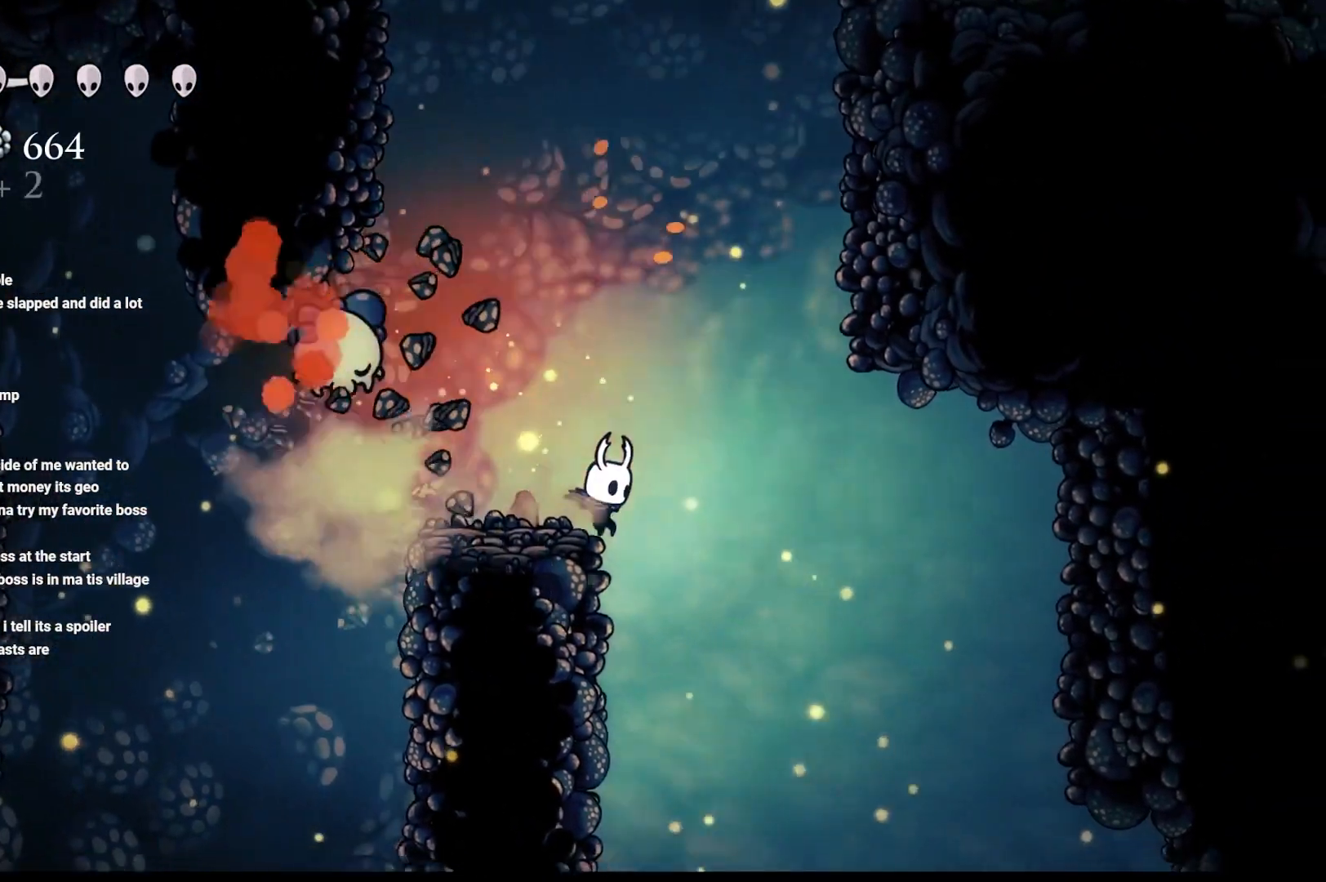
{"buttons": [], "left_stick": "up-left", "right_stick": "center", "events": [[100, "X", "up"], [100, "left_stick", "up-left"], [267, "A", "down"], [467, "A", "up"]]}
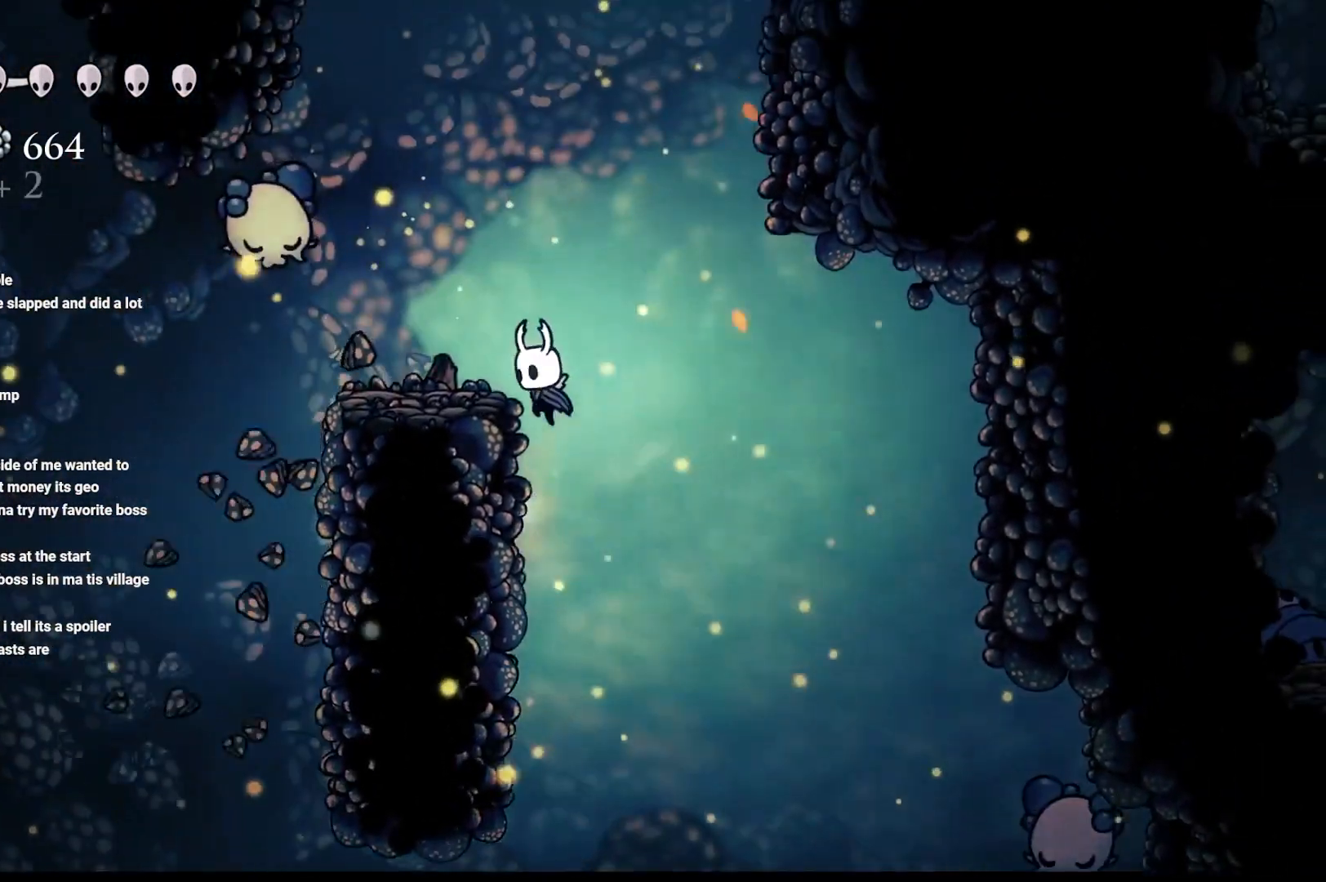
{"buttons": [], "left_stick": "up-left", "right_stick": "center", "events": [[33, "A", "down"], [167, "A", "up"], [300, "A", "down"], [467, "A", "up"]]}
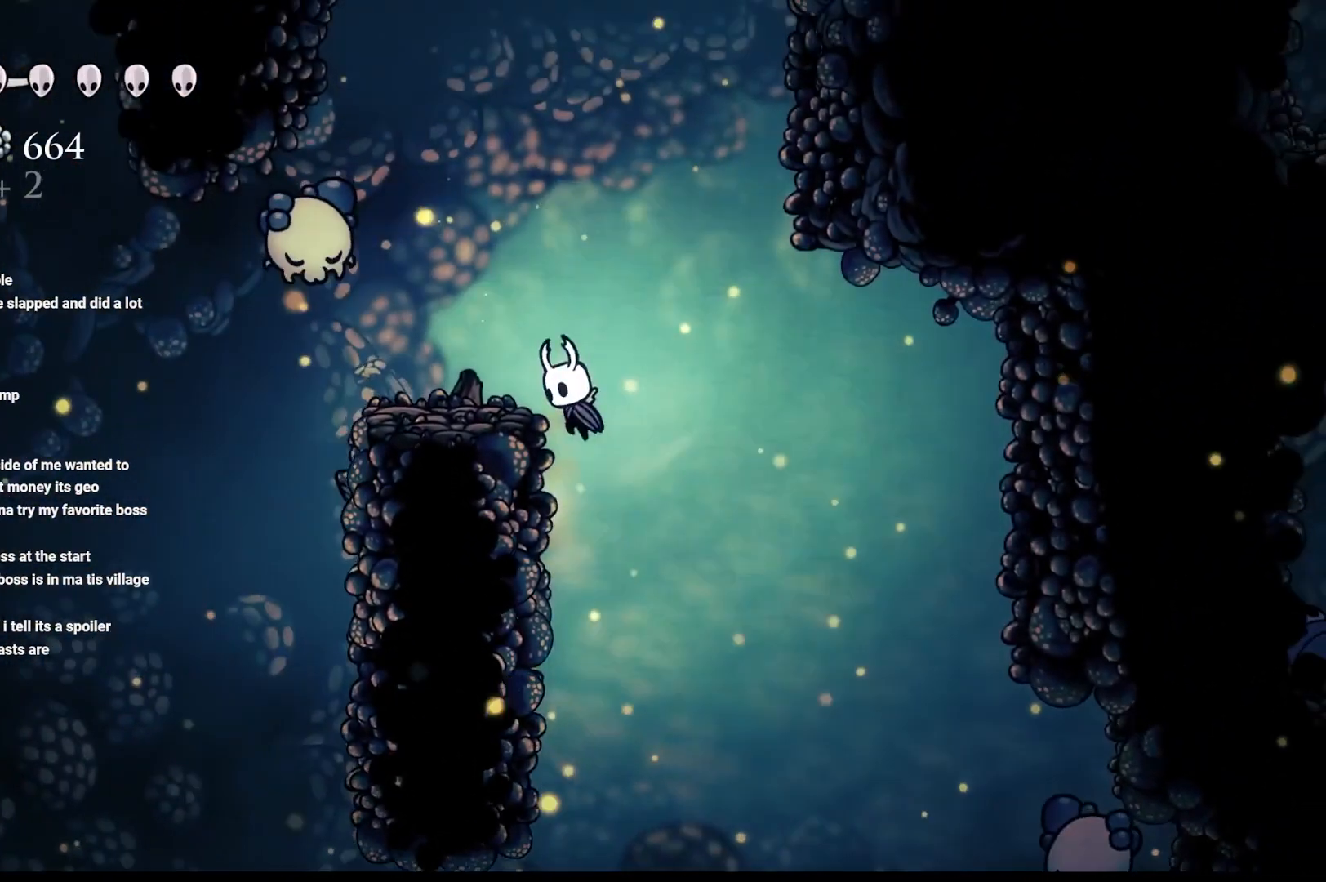
{"buttons": ["A"], "left_stick": "up-left", "right_stick": "center", "events": [[33, "A", "down"], [217, "A", "up"], [317, "A", "down"]]}
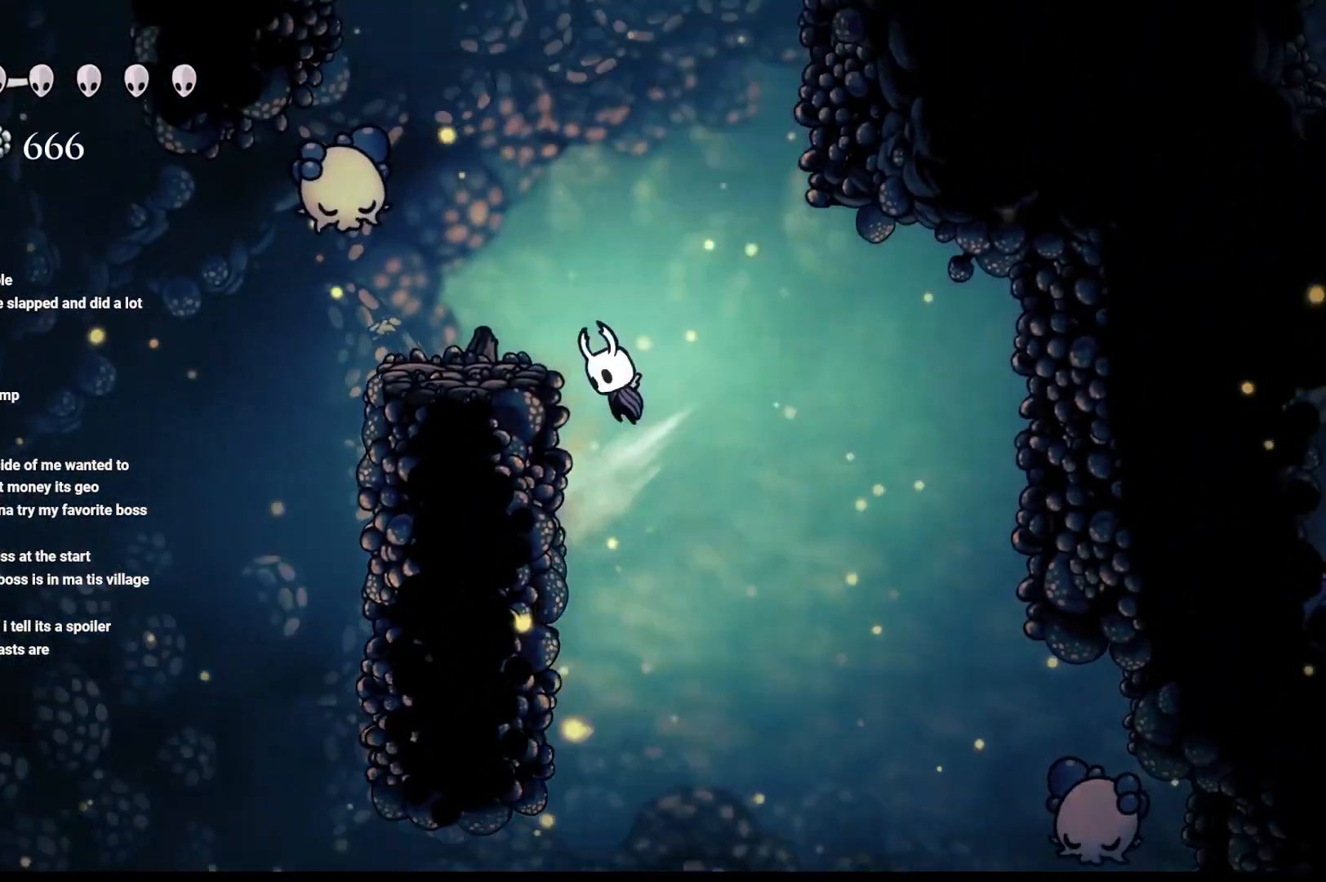
{"buttons": ["X"], "left_stick": "center", "right_stick": "center", "events": [[167, "A", "up"], [383, "X", "down"], [467, "left_stick", "center"]]}
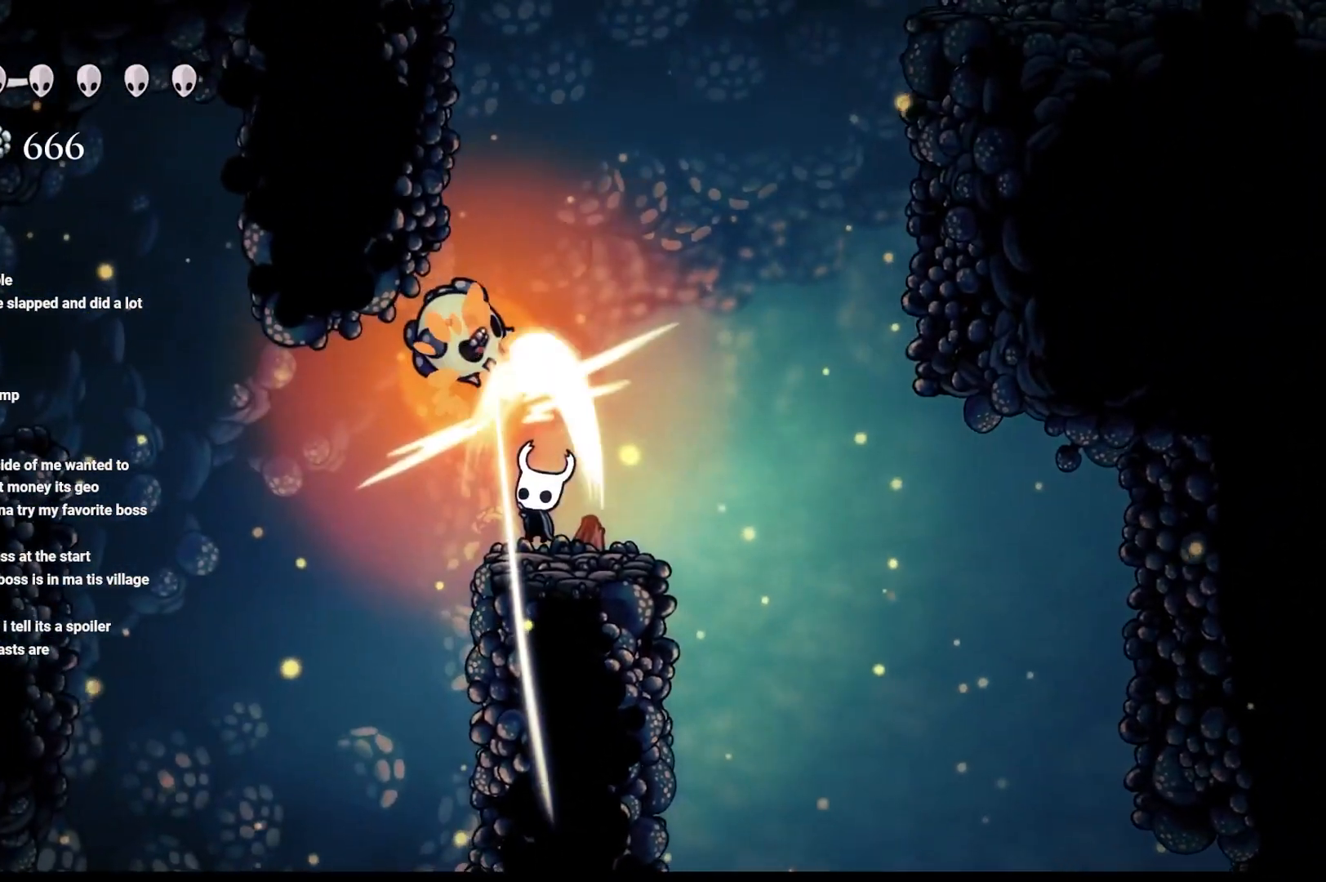
{"buttons": ["A"], "left_stick": "up", "right_stick": "center", "events": [[33, "X", "up"], [150, "X", "down"], [267, "X", "up"], [317, "left_stick", "up"], [433, "A", "down"]]}
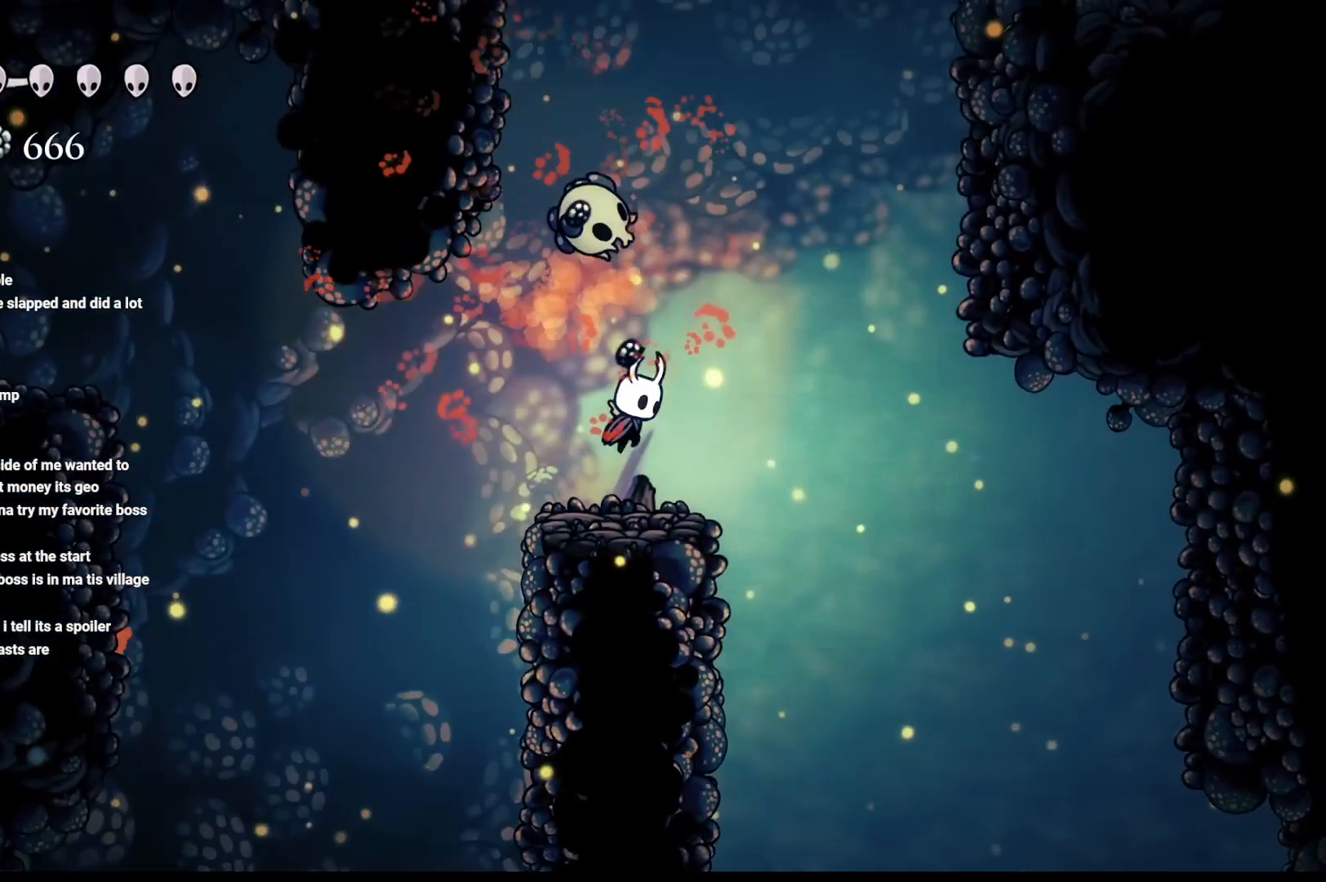
{"buttons": [], "left_stick": "up-left", "right_stick": "center", "events": [[83, "left_stick", "up-right"], [133, "A", "up"], [250, "left_stick", "up-left"]]}
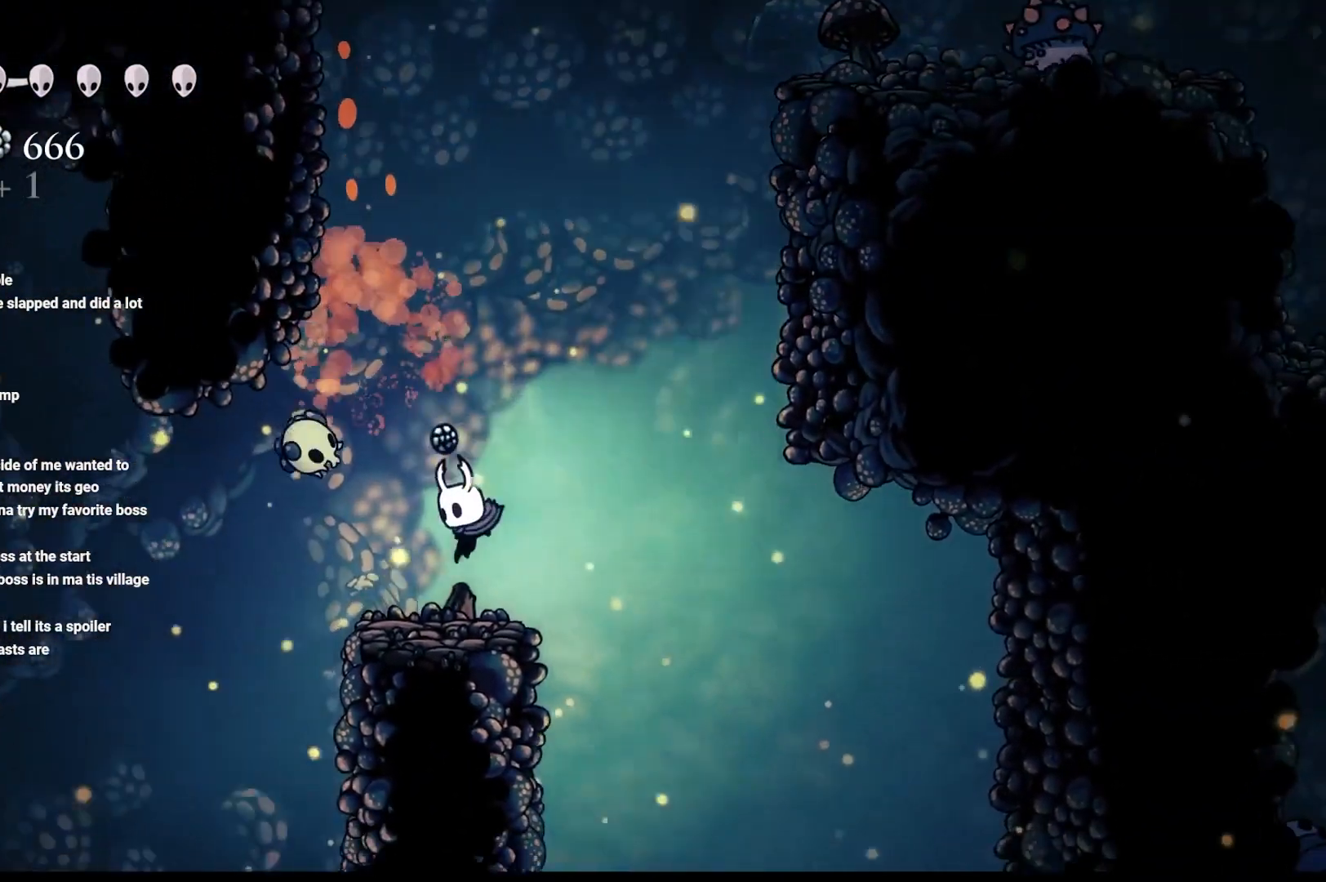
{"buttons": ["A"], "left_stick": "up", "right_stick": "center", "events": [[133, "left_stick", "center"], [167, "A", "down"], [233, "left_stick", "up-left"], [433, "left_stick", "up"]]}
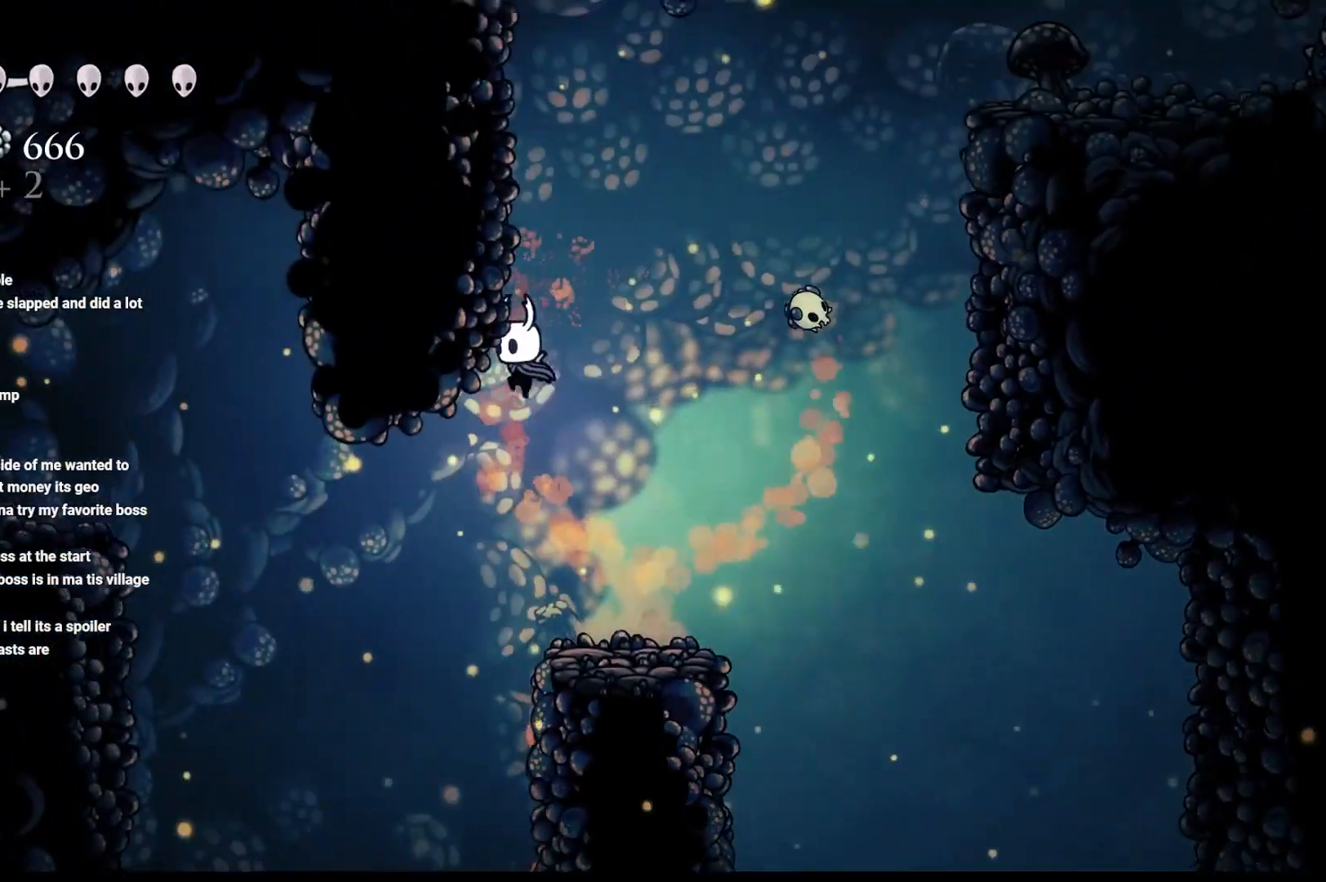
{"buttons": [], "left_stick": "center", "right_stick": "center", "events": [[67, "A", "up"], [350, "left_stick", "center"]]}
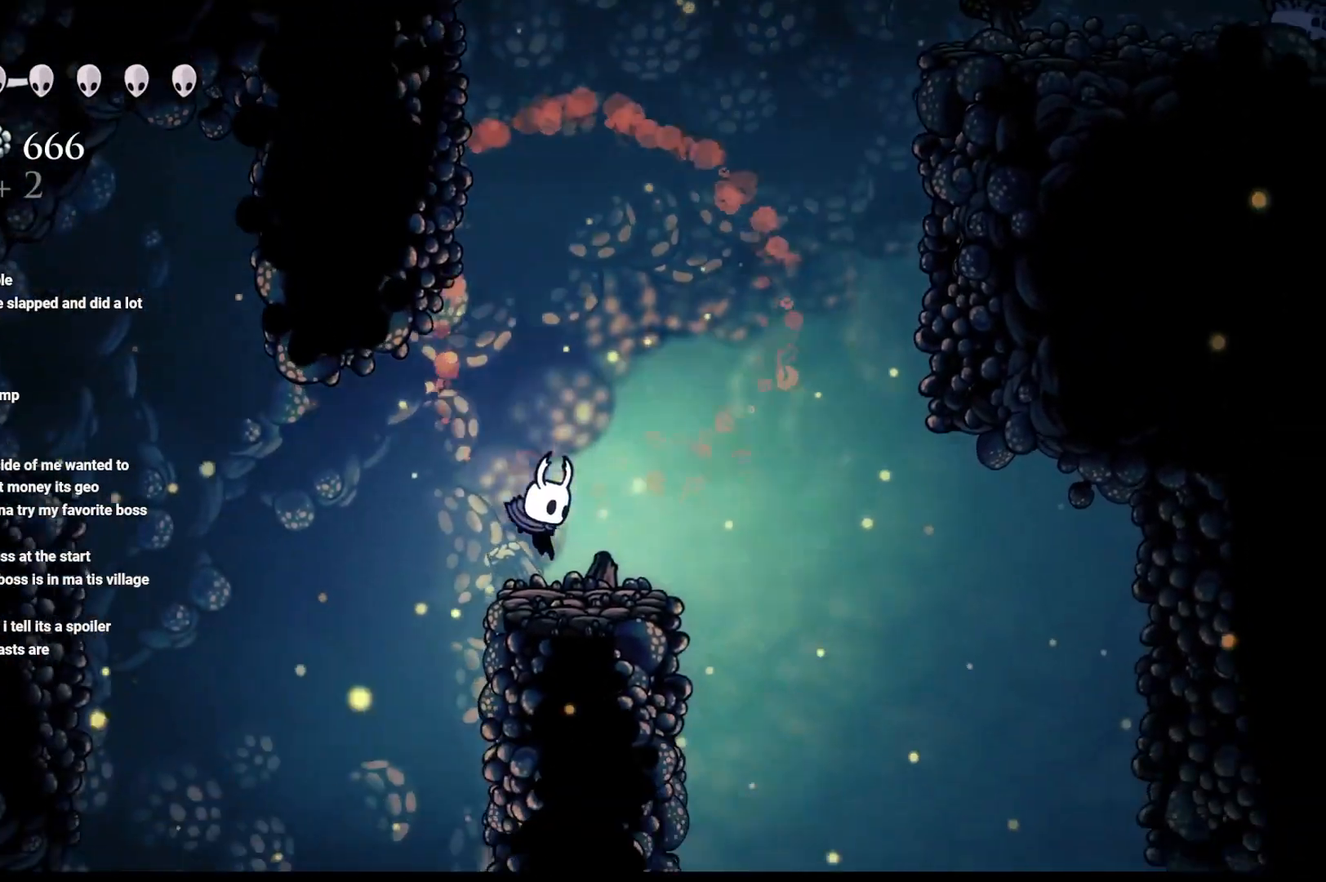
{"buttons": ["A"], "left_stick": "left", "right_stick": "center", "events": [[83, "left_stick", "left"], [367, "A", "down"]]}
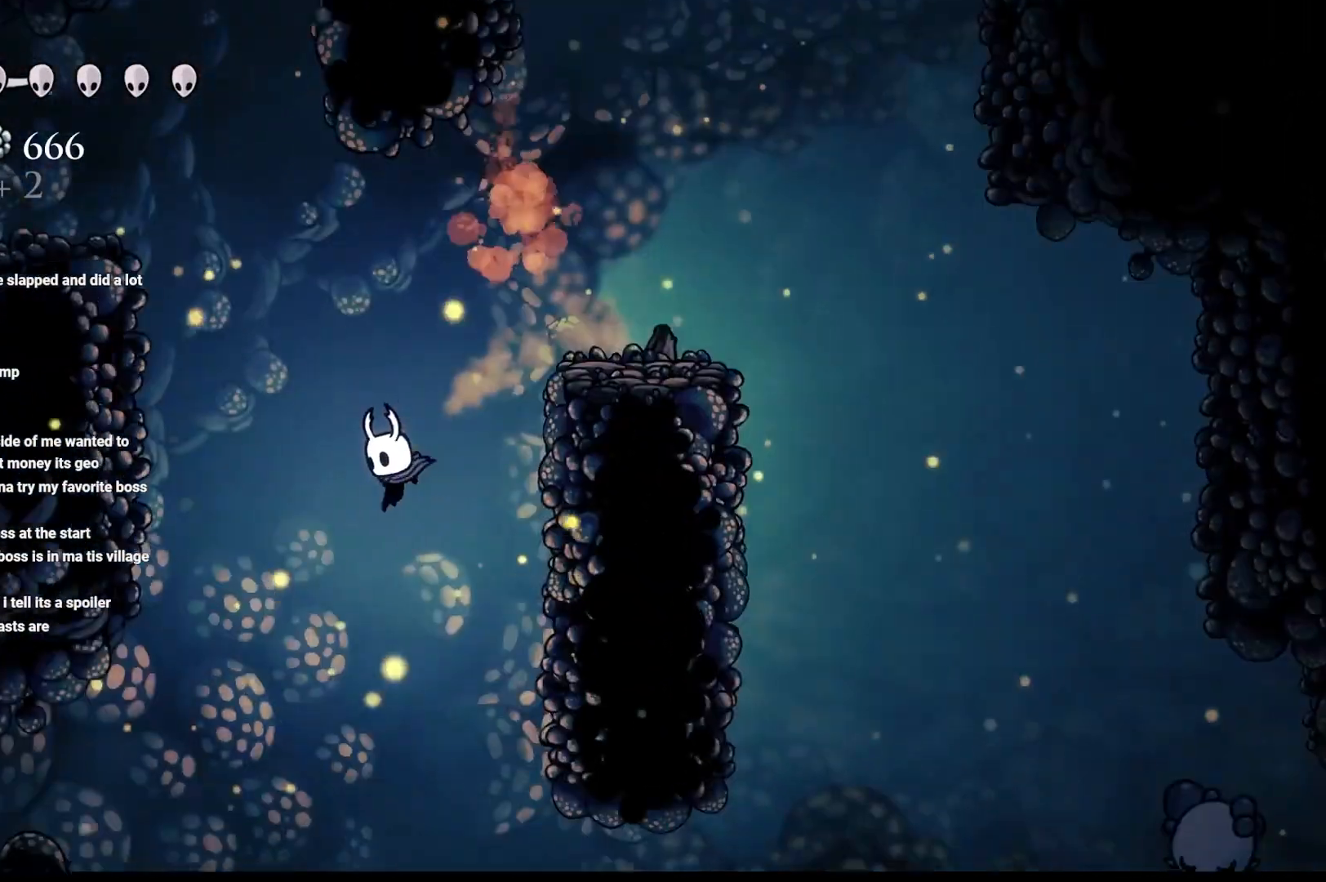
{"buttons": ["A"], "left_stick": "up-left", "right_stick": "center", "events": [[83, "left_stick", "up-left"], [183, "R2", "down"], [267, "R2", "up"], [417, "A", "up"], [500, "A", "down"]]}
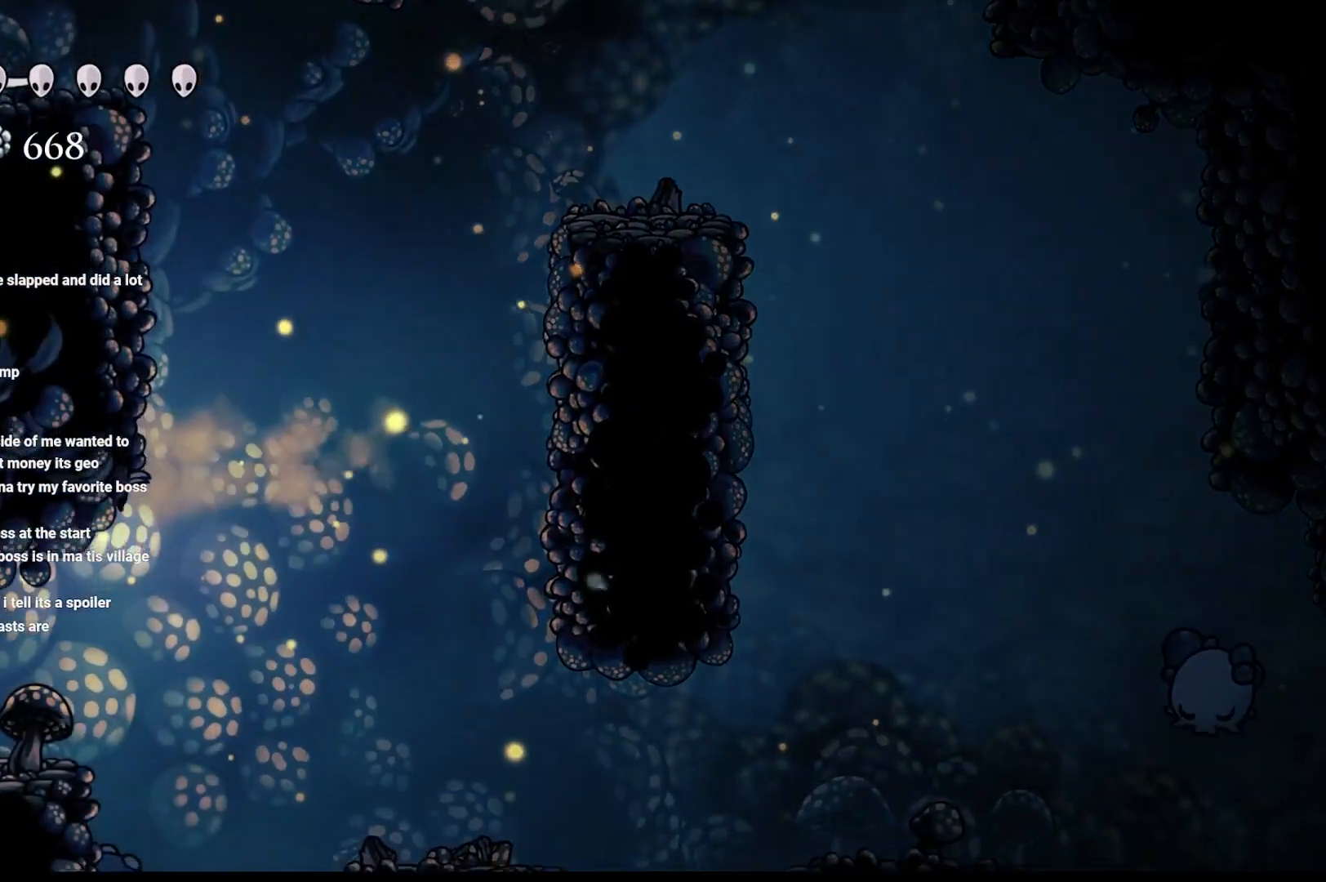
{"buttons": [], "left_stick": "right", "right_stick": "center", "events": [[133, "A", "up"], [233, "A", "down"], [400, "A", "up"], [417, "left_stick", "center"], [500, "left_stick", "right"]]}
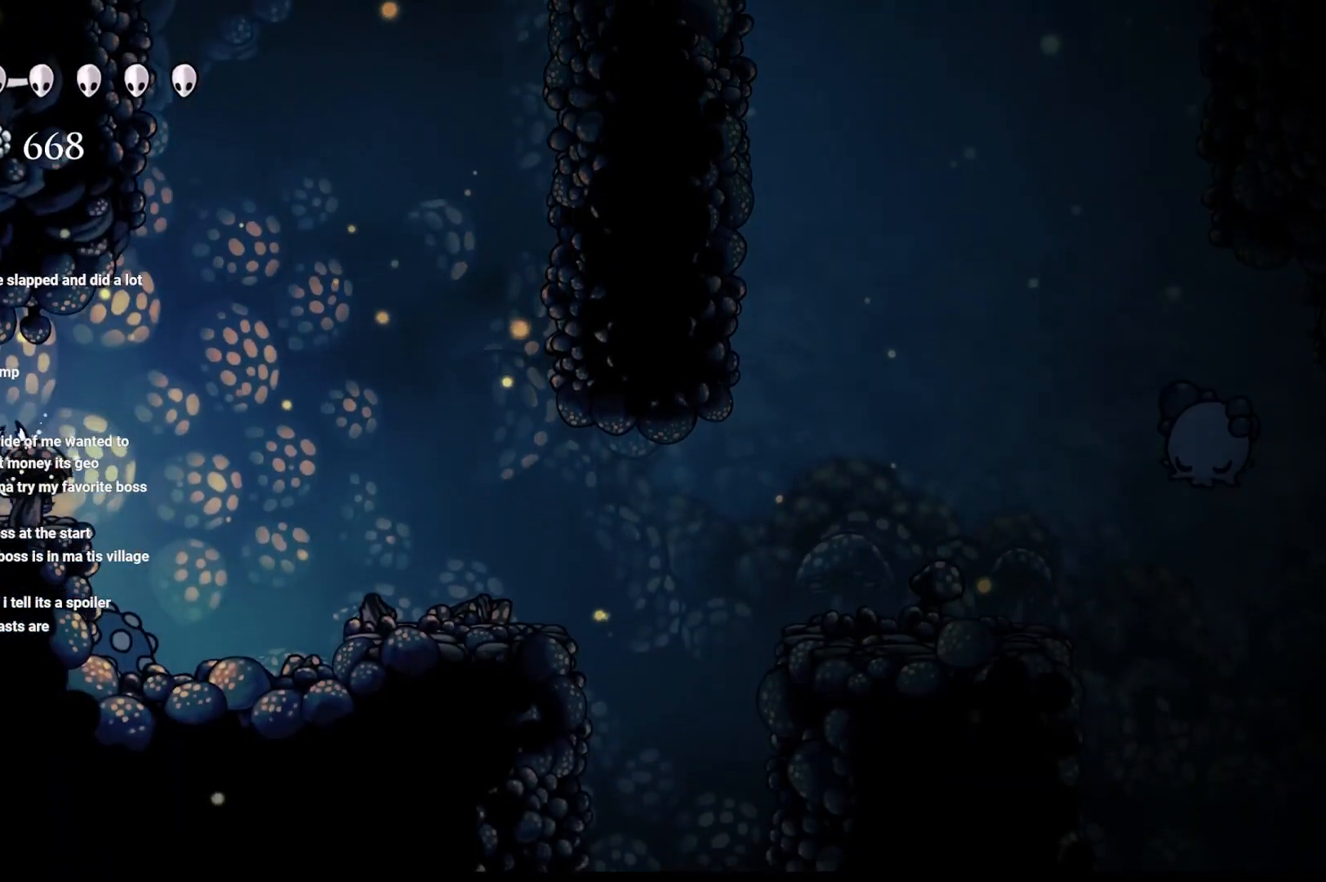
{"buttons": ["A", "R2"], "left_stick": "right", "right_stick": "center", "events": [[33, "A", "down"], [333, "R2", "down"]]}
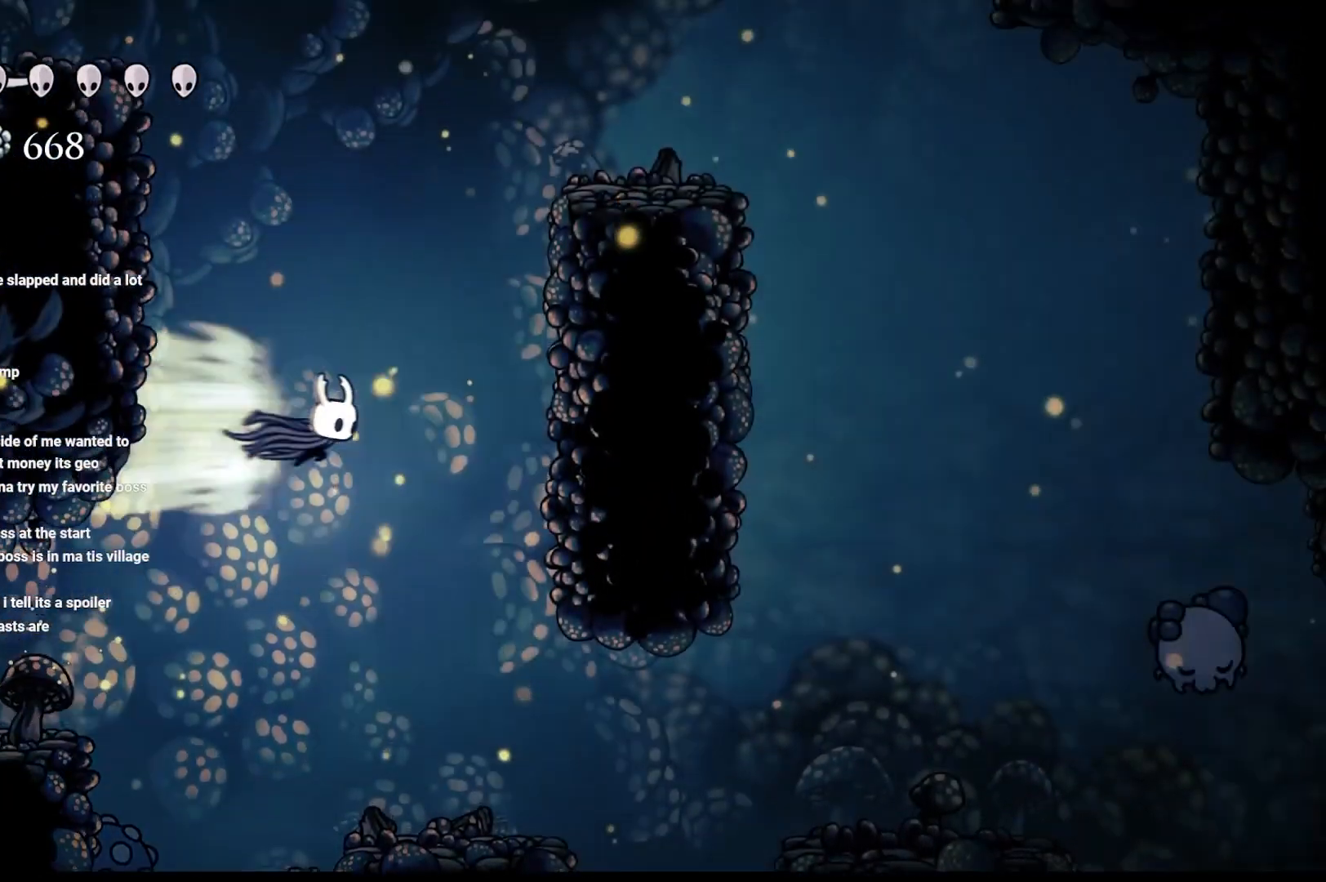
{"buttons": ["A"], "left_stick": "right", "right_stick": "center", "events": [[200, "A", "up"], [200, "R2", "up"], [250, "A", "down"], [417, "A", "up"], [467, "A", "down"]]}
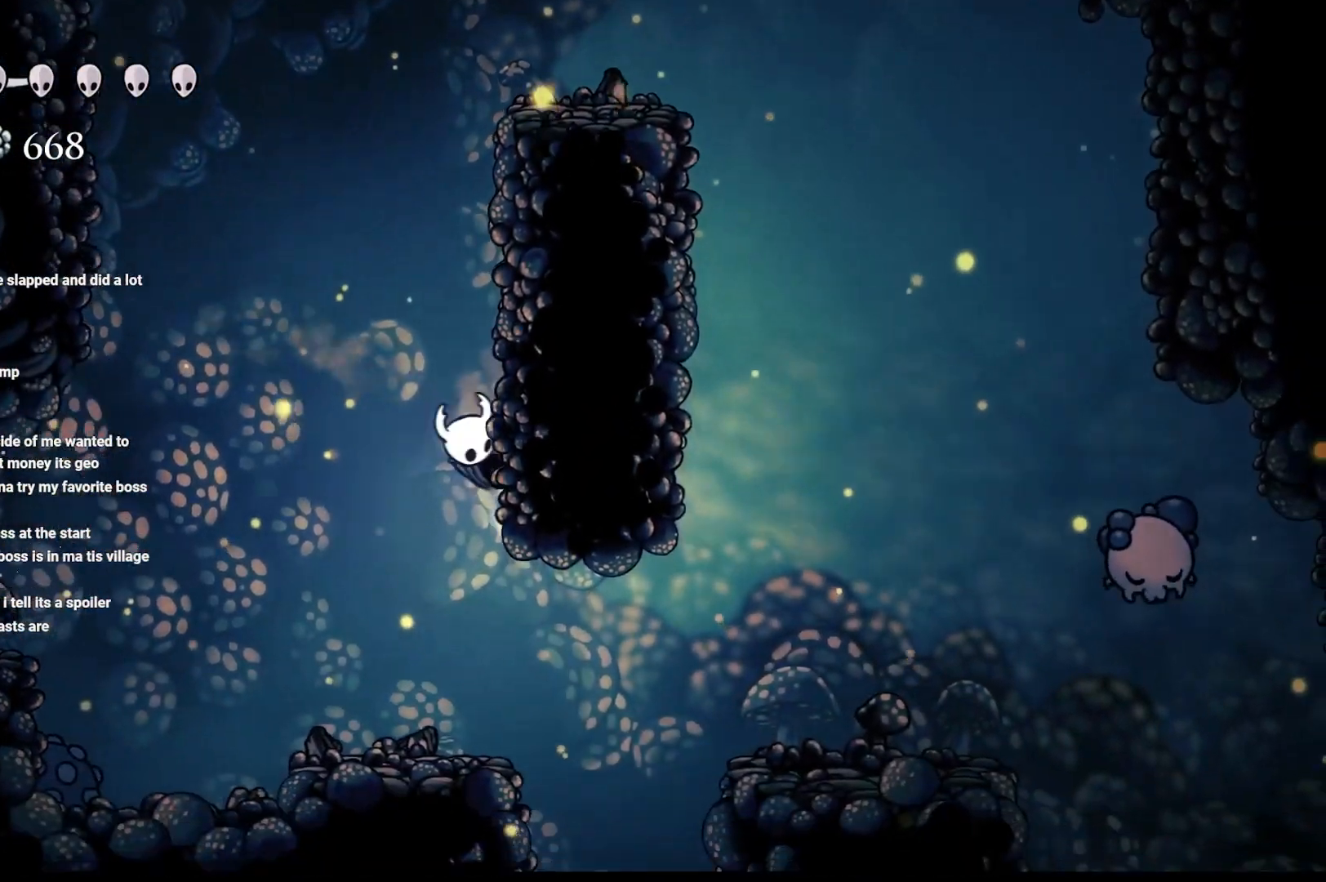
{"buttons": ["A"], "left_stick": "right", "right_stick": "center", "events": [[217, "A", "up"], [383, "A", "down"]]}
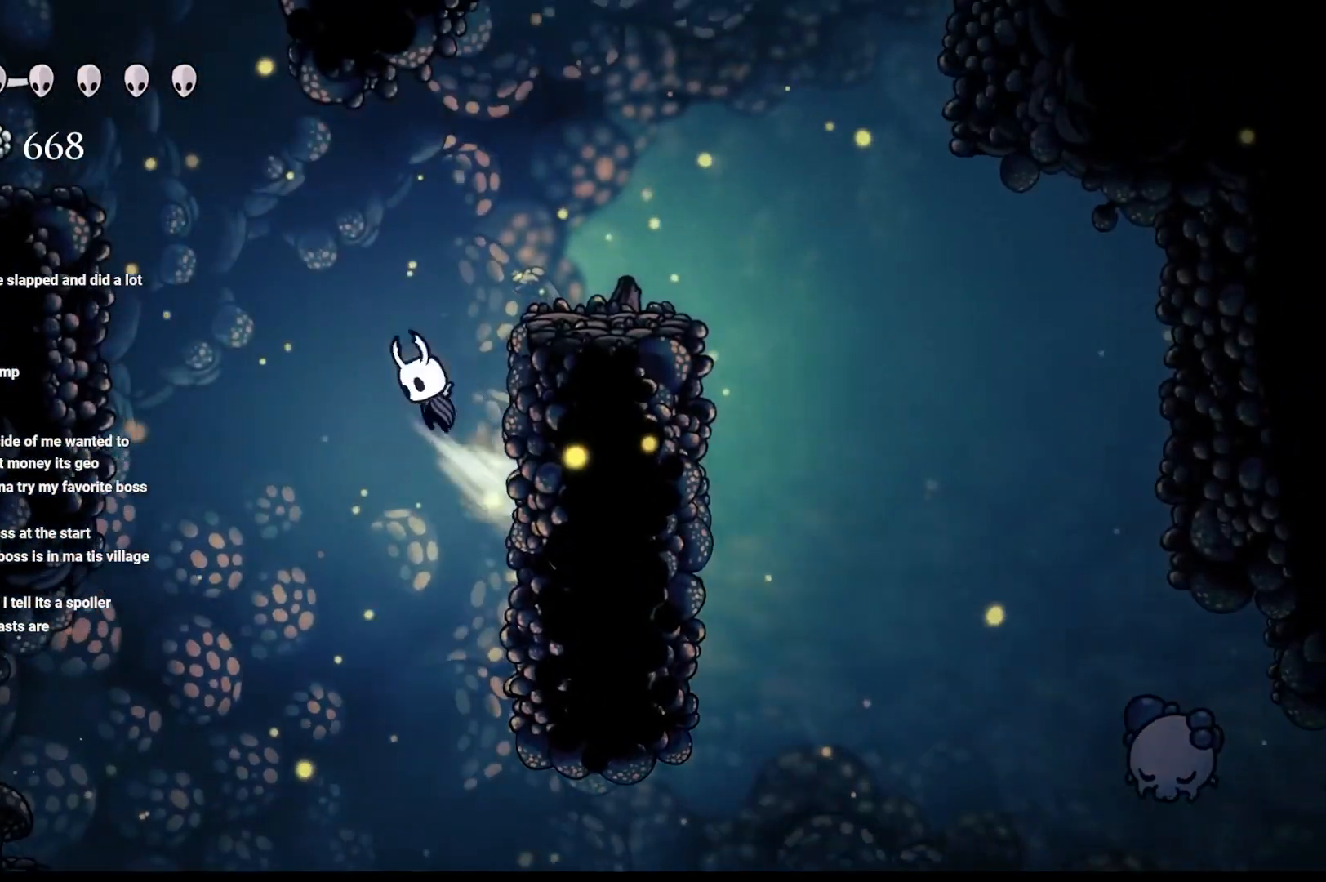
{"buttons": ["A"], "left_stick": "left", "right_stick": "center", "events": [[167, "A", "up"], [317, "left_stick", "left"], [400, "A", "down"]]}
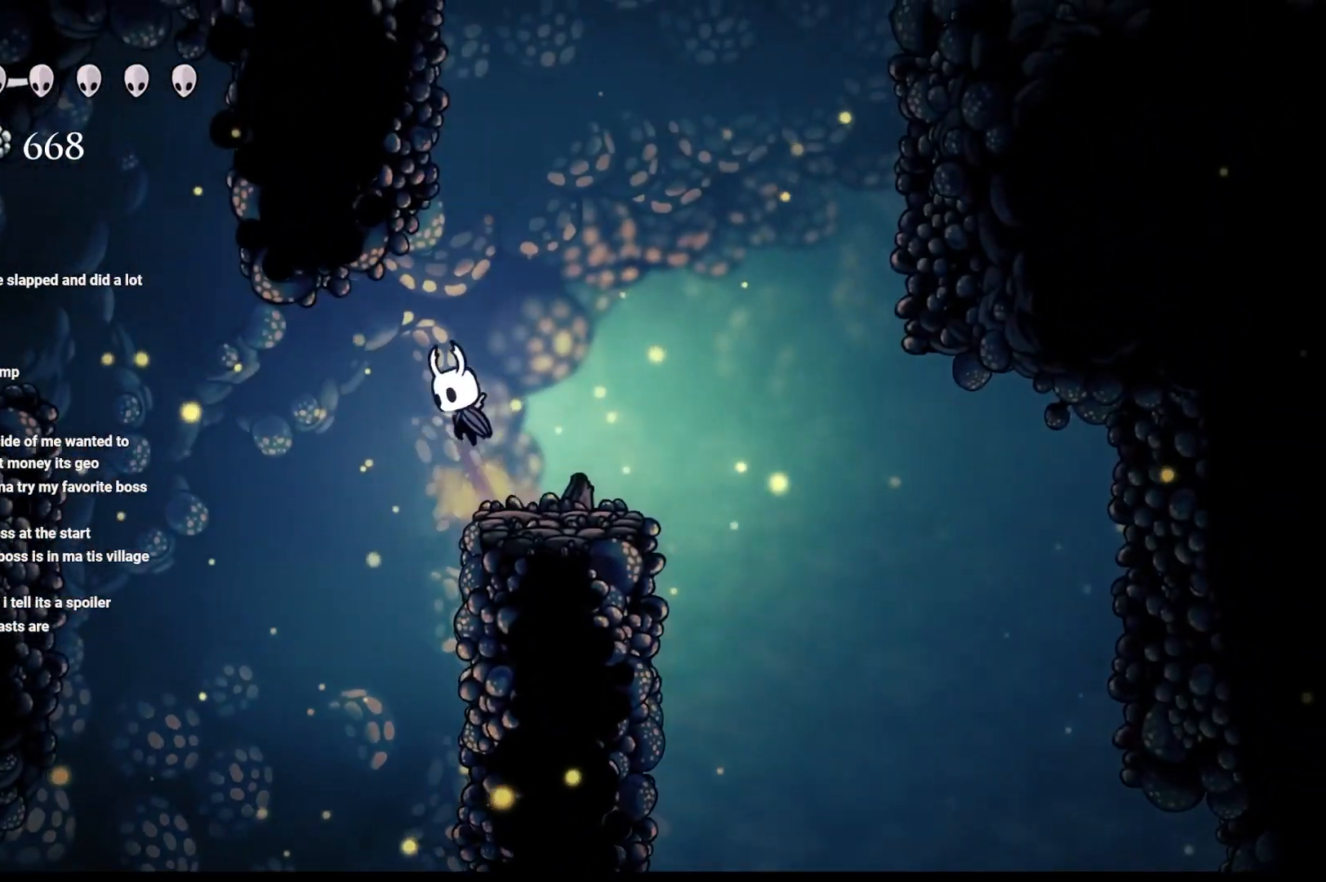
{"buttons": ["A", "R2"], "left_stick": "left", "right_stick": "center", "events": [[150, "A", "up"], [350, "A", "down"], [350, "R2", "down"]]}
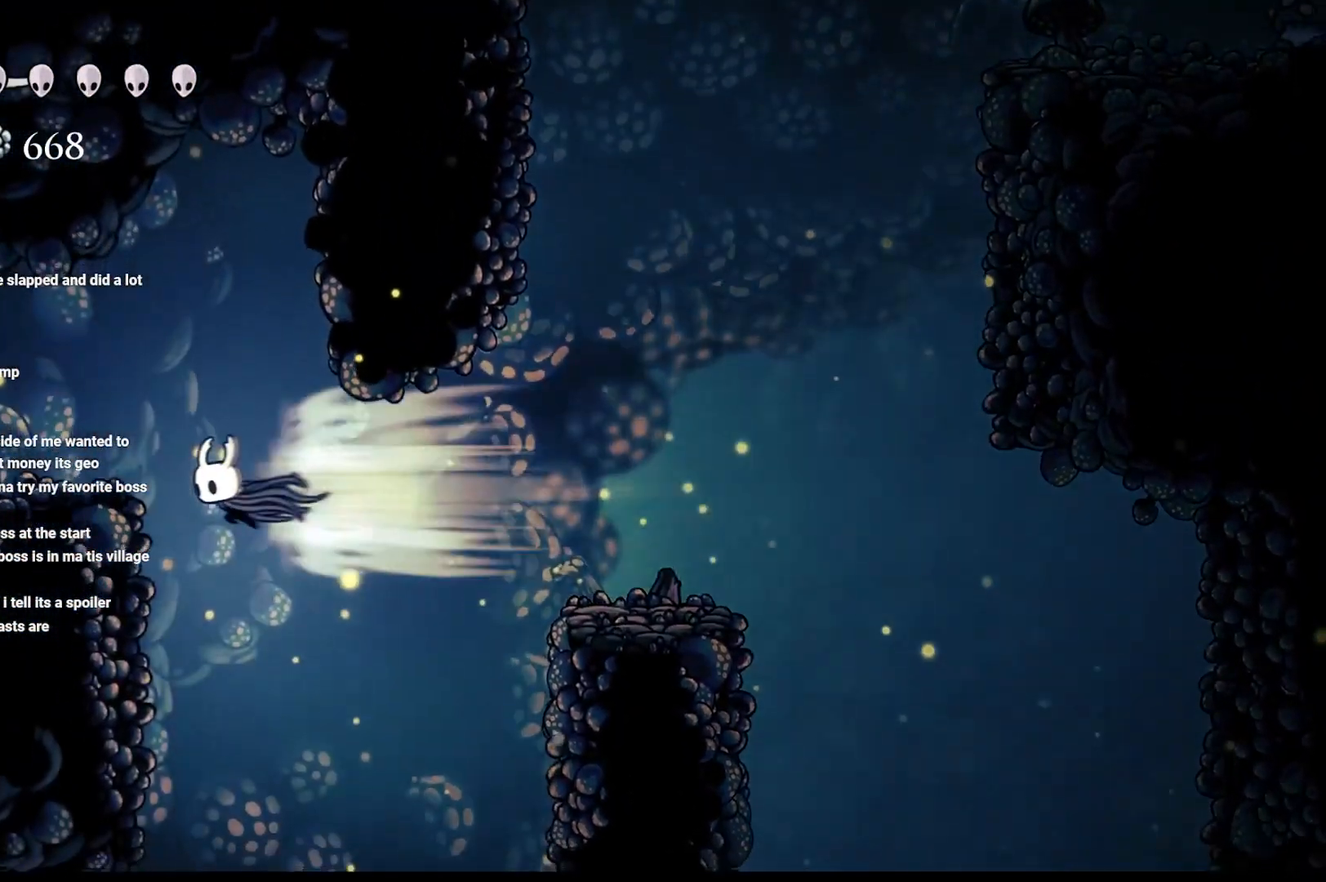
{"buttons": [], "left_stick": "left", "right_stick": "center", "events": [[100, "R2", "up"], [117, "A", "up"], [200, "A", "down"], [483, "A", "up"]]}
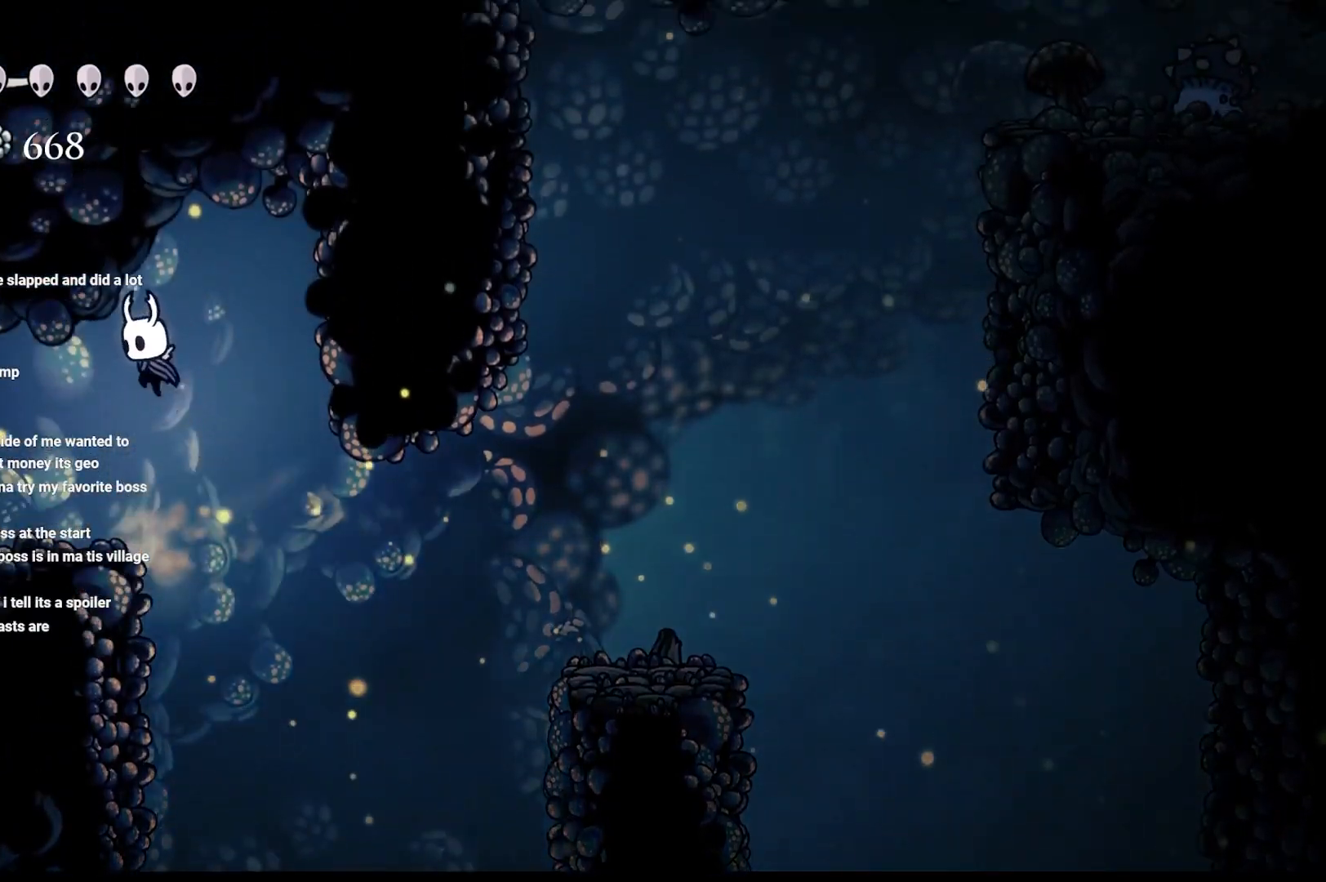
{"buttons": ["R2"], "left_stick": "left", "right_stick": "center", "events": [[383, "R2", "down"]]}
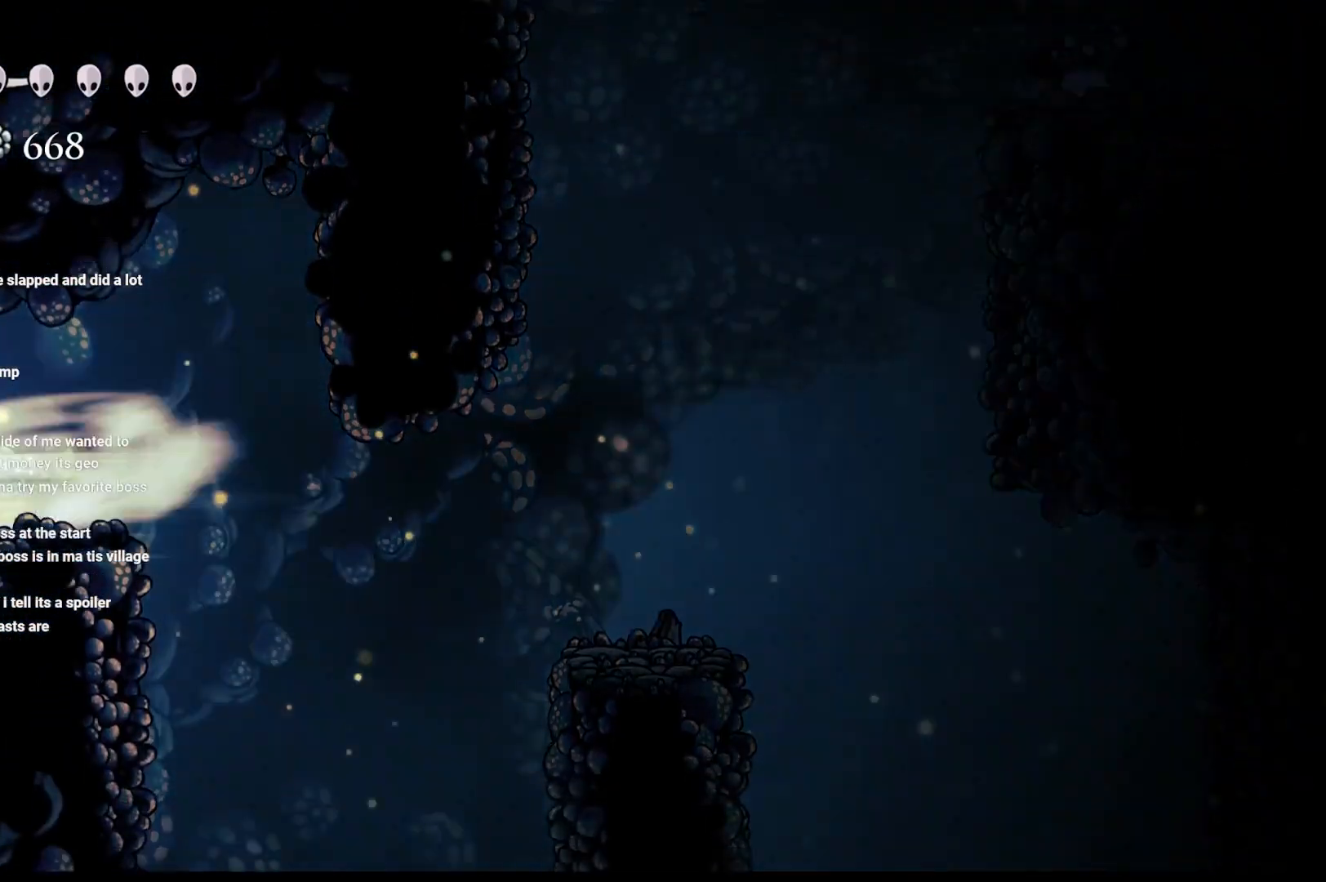
{"buttons": [], "left_stick": "center", "right_stick": "center", "events": [[17, "R2", "up"], [133, "R2", "down"], [250, "R2", "up"], [333, "left_stick", "center"]]}
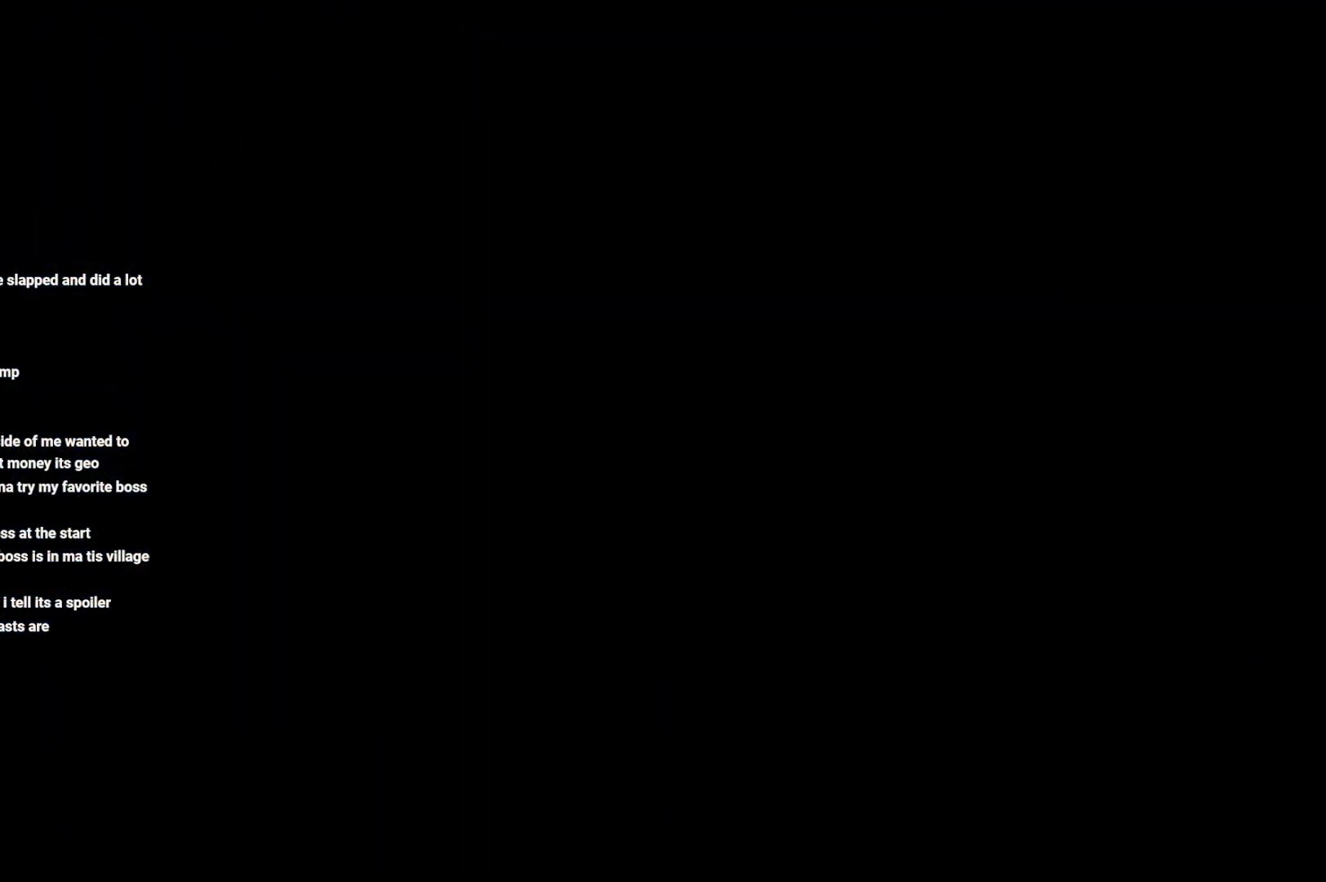
{"buttons": [], "left_stick": "center", "right_stick": "center", "events": []}
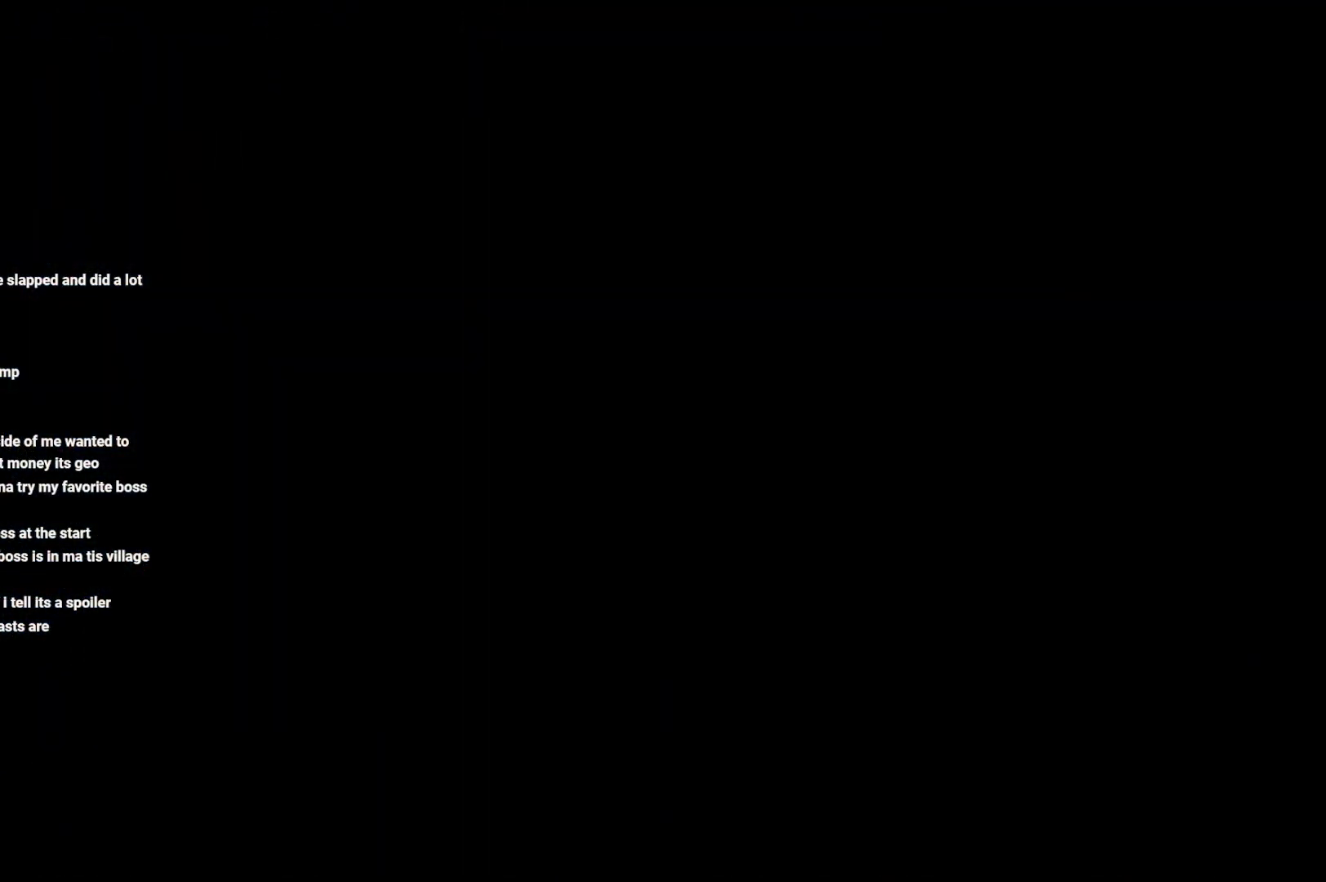
{"buttons": [], "left_stick": "center", "right_stick": "center", "events": []}
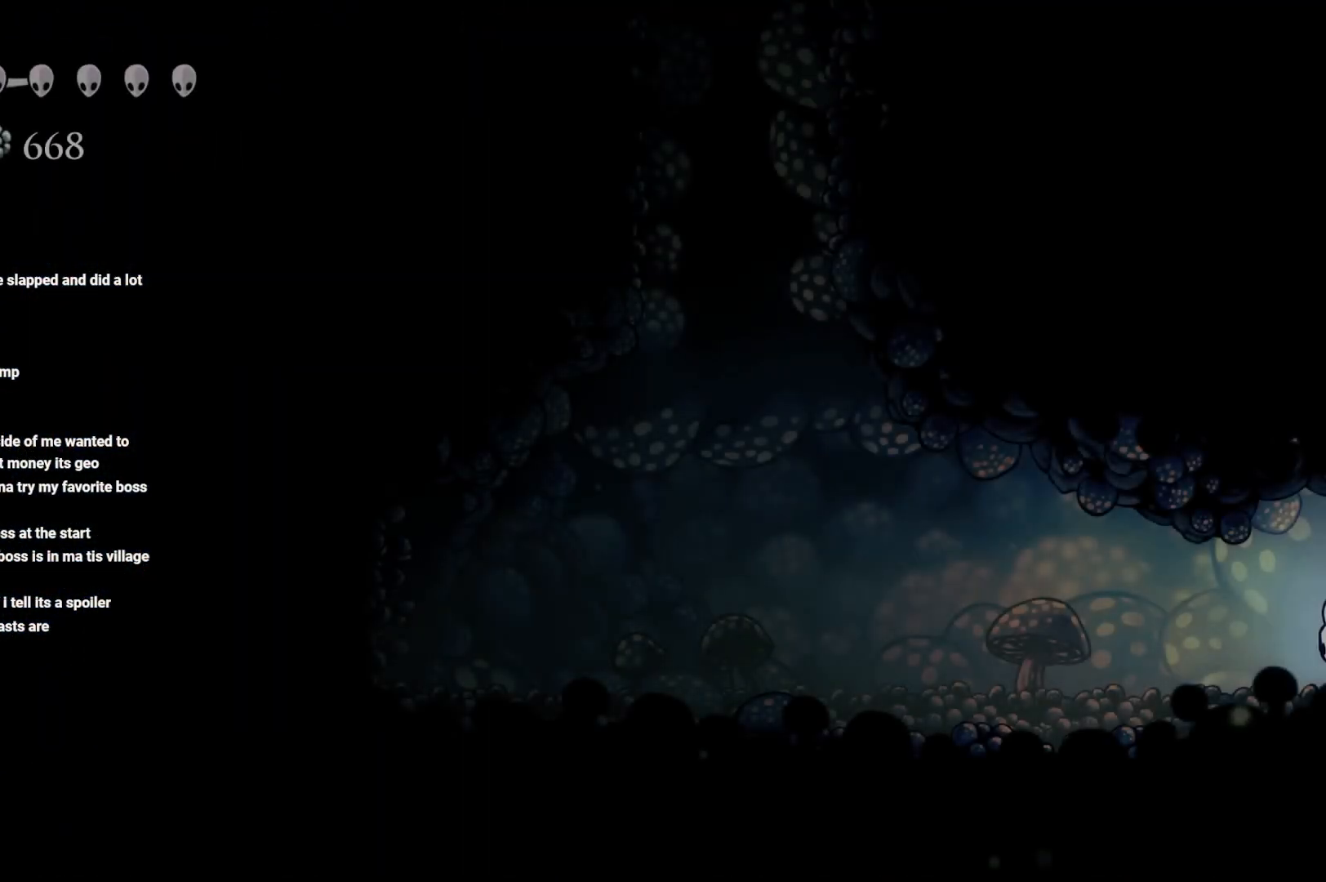
{"buttons": [], "left_stick": "left", "right_stick": "center", "events": [[133, "left_stick", "left"]]}
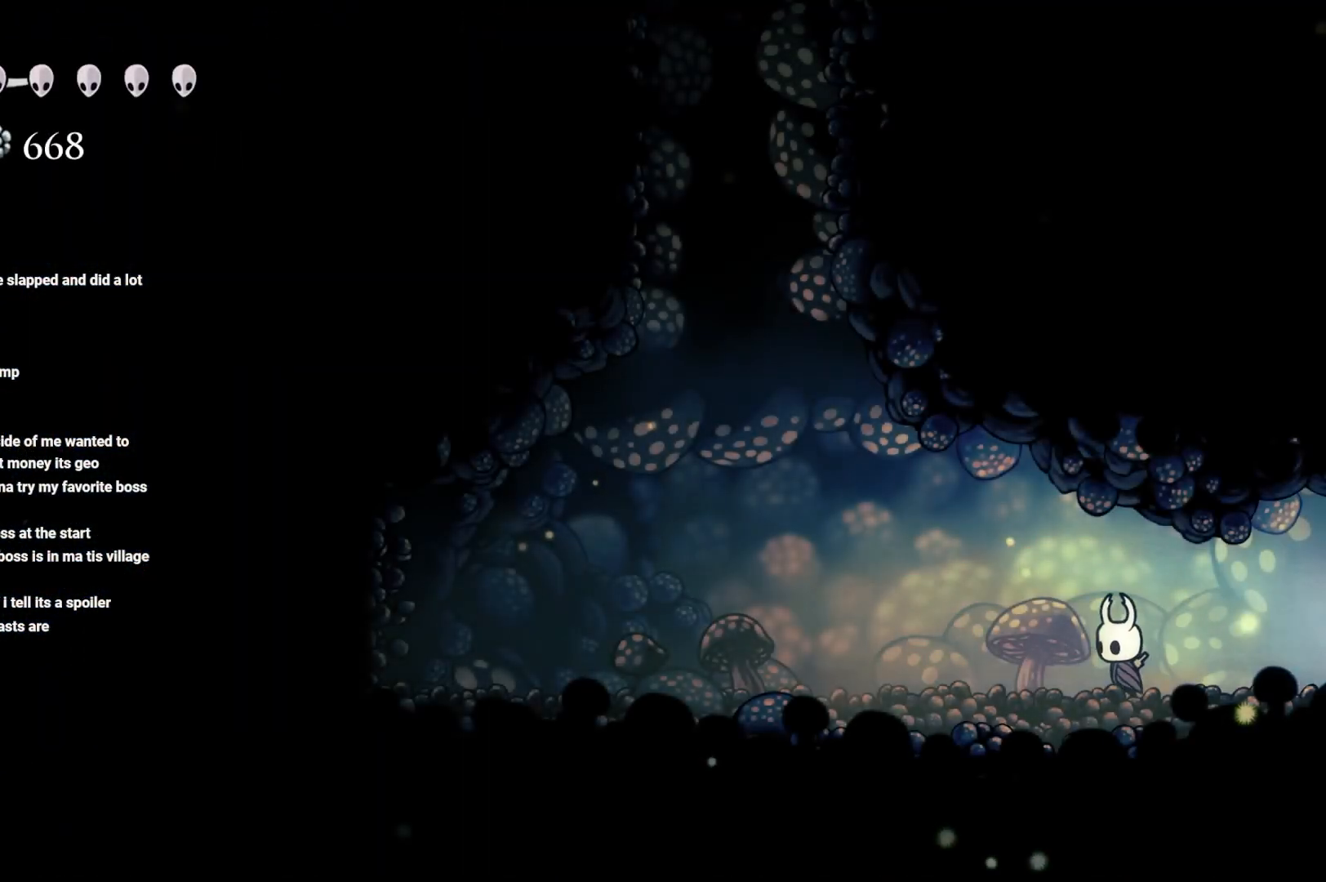
{"buttons": ["A"], "left_stick": "up-left", "right_stick": "center", "events": [[333, "left_stick", "up-left"], [367, "A", "down"]]}
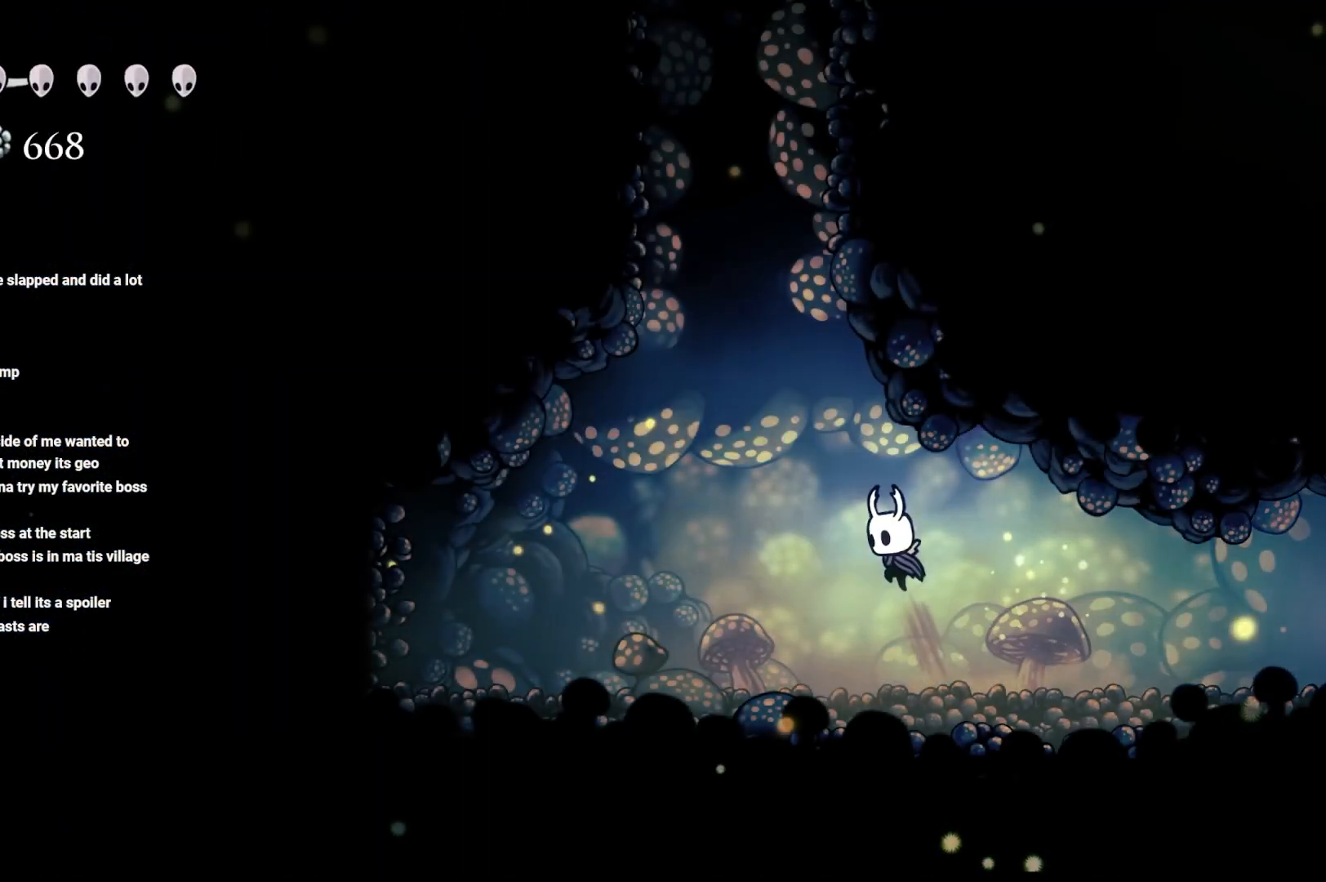
{"buttons": ["A", "R2"], "left_stick": "up", "right_stick": "center", "events": [[133, "left_stick", "up"], [167, "R2", "down"]]}
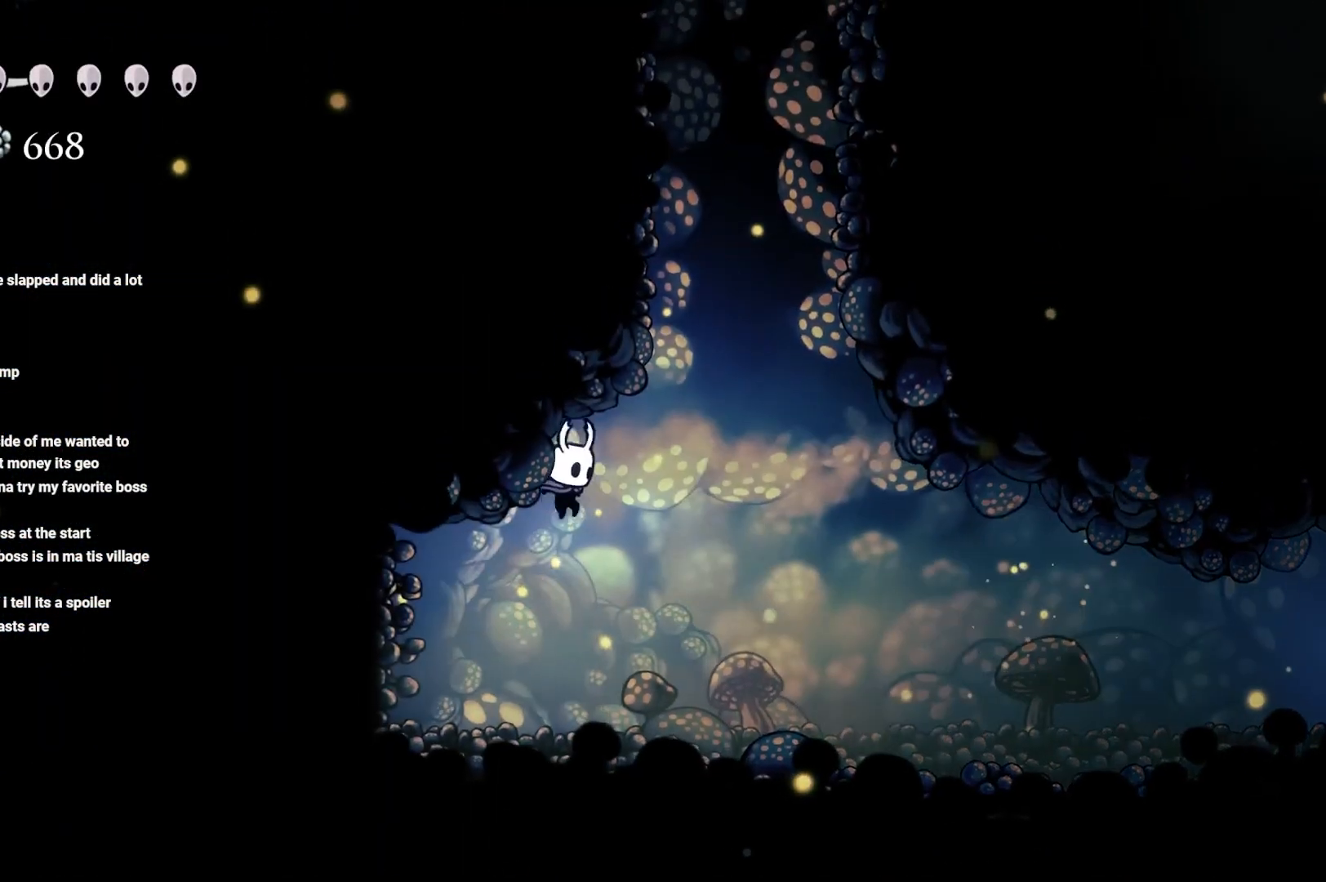
{"buttons": ["A"], "left_stick": "up", "right_stick": "center", "events": [[17, "A", "up"], [17, "R2", "up"], [250, "left_stick", "right"], [300, "left_stick", "center"], [417, "A", "down"], [417, "left_stick", "up"]]}
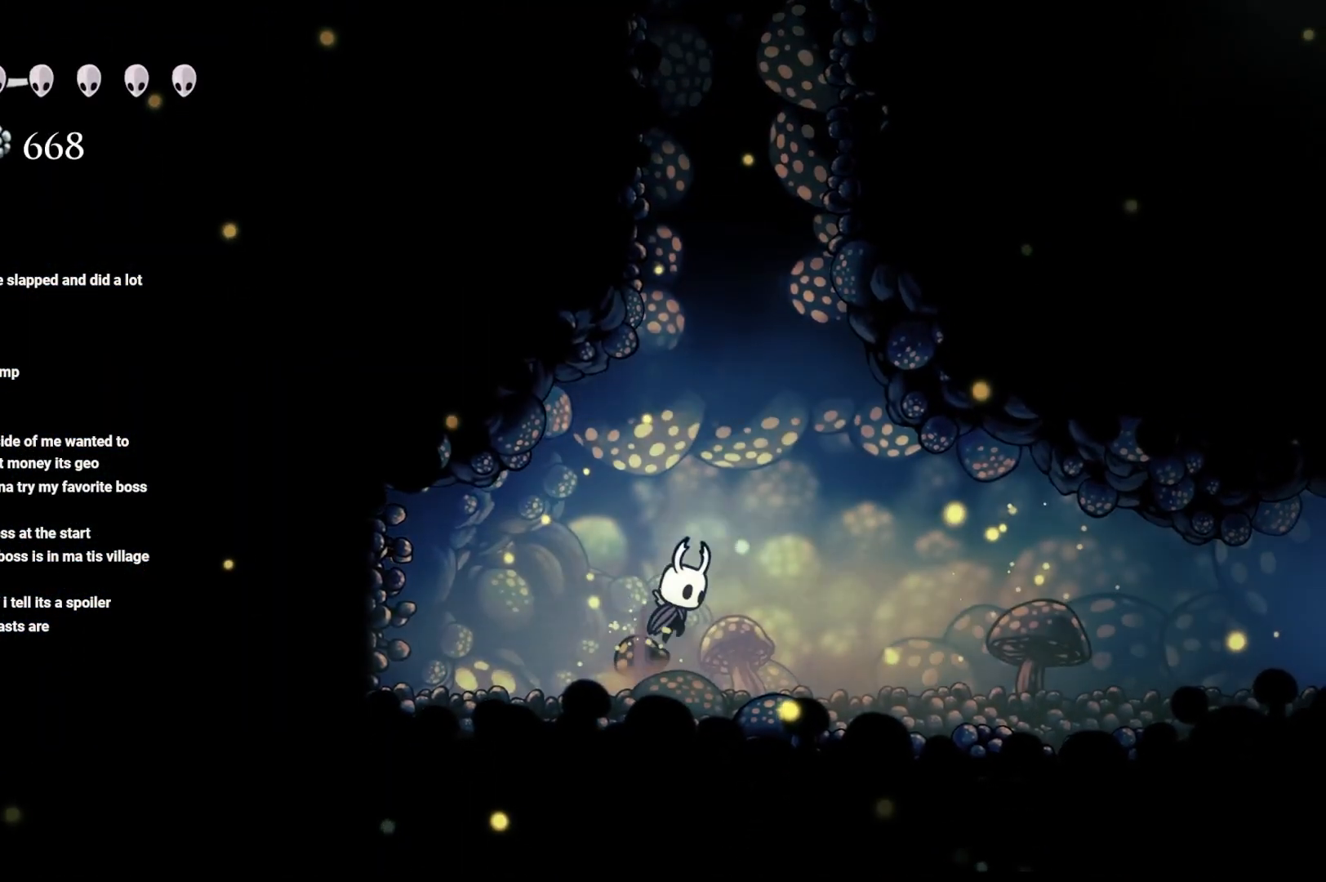
{"buttons": ["A", "R2"], "left_stick": "up", "right_stick": "center", "events": [[250, "R2", "down"]]}
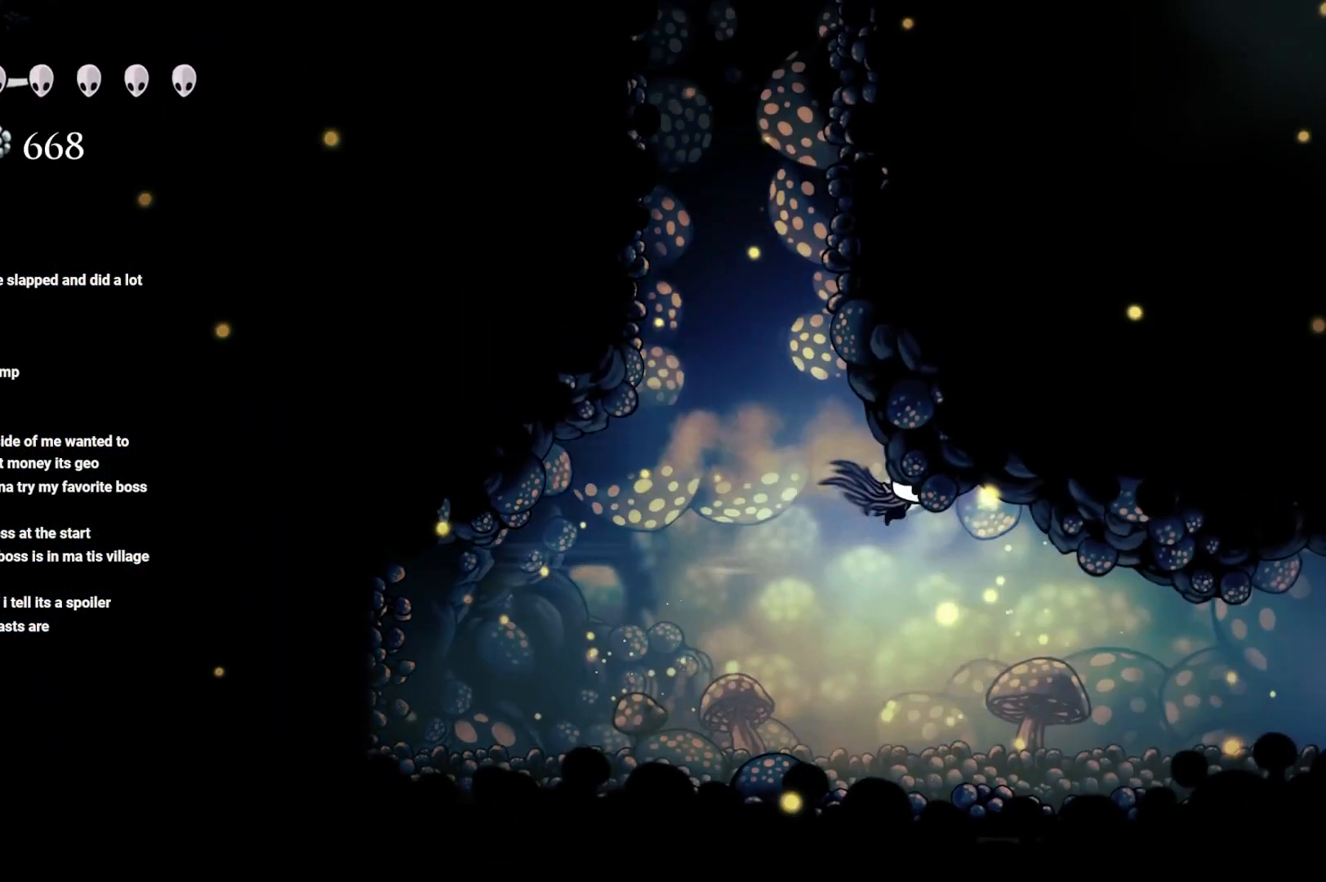
{"buttons": ["A"], "left_stick": "up", "right_stick": "center", "events": [[83, "A", "up"], [100, "R2", "up"], [200, "left_stick", "up-left"], [433, "A", "down"], [433, "left_stick", "up"]]}
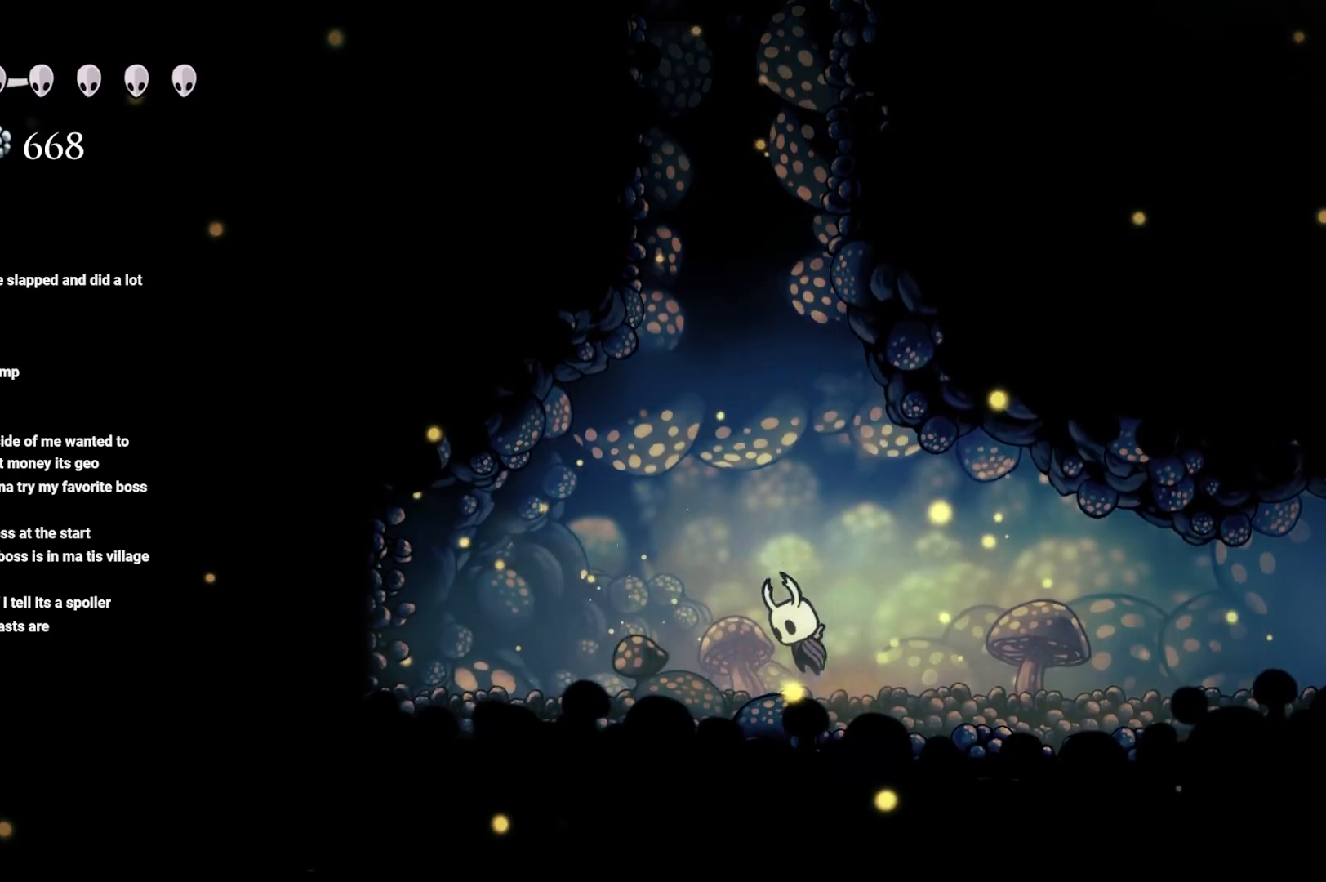
{"buttons": ["A"], "left_stick": "up-right", "right_stick": "center", "events": [[333, "left_stick", "up-right"], [350, "A", "up"], [417, "A", "down"]]}
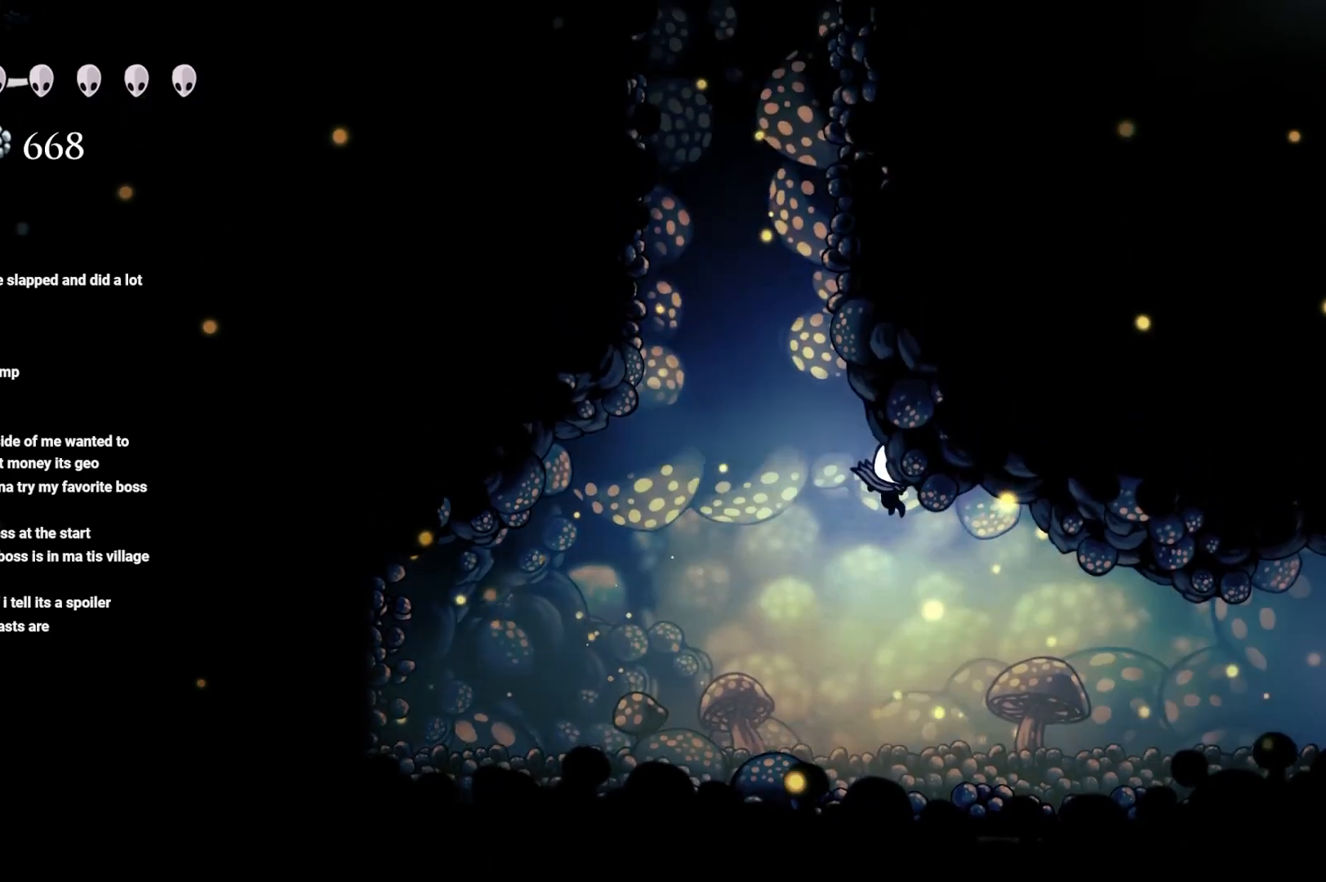
{"buttons": ["A"], "left_stick": "up-left", "right_stick": "center", "events": [[117, "A", "up"], [183, "left_stick", "up-left"], [350, "A", "down"]]}